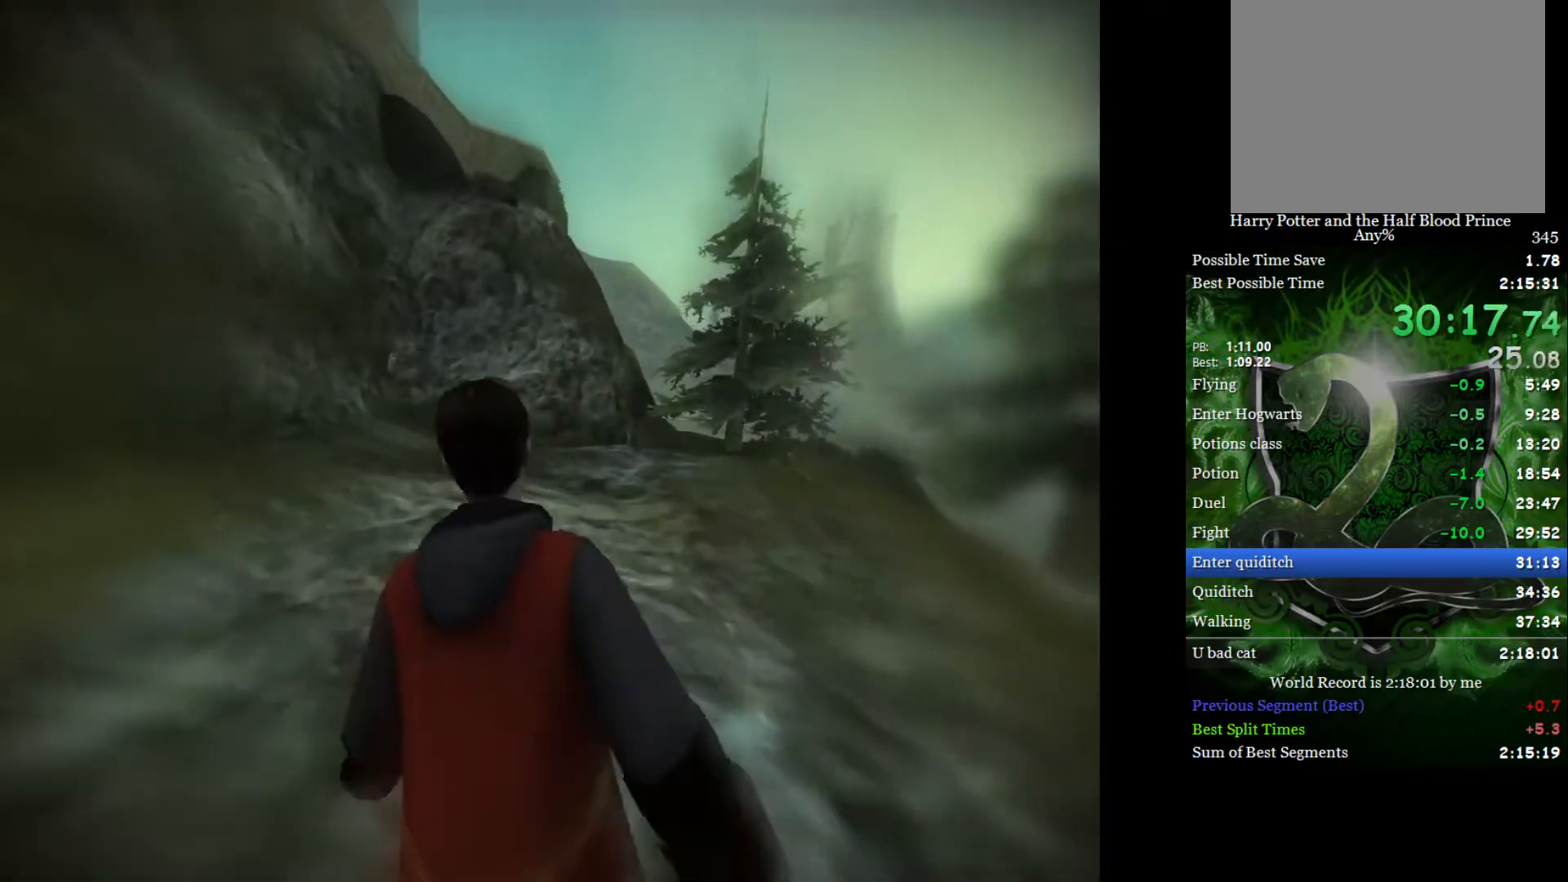
Gameplay with a controller (Xbox layout); each line is a JSON object with the inputs held at the frame after it. "events" lists button and stick changes between this image and that frame as [ms after this image, input, new state], when the widget could be followed in between.
{"buttons": ["L2"], "left_stick": "up", "right_stick": "center", "events": []}
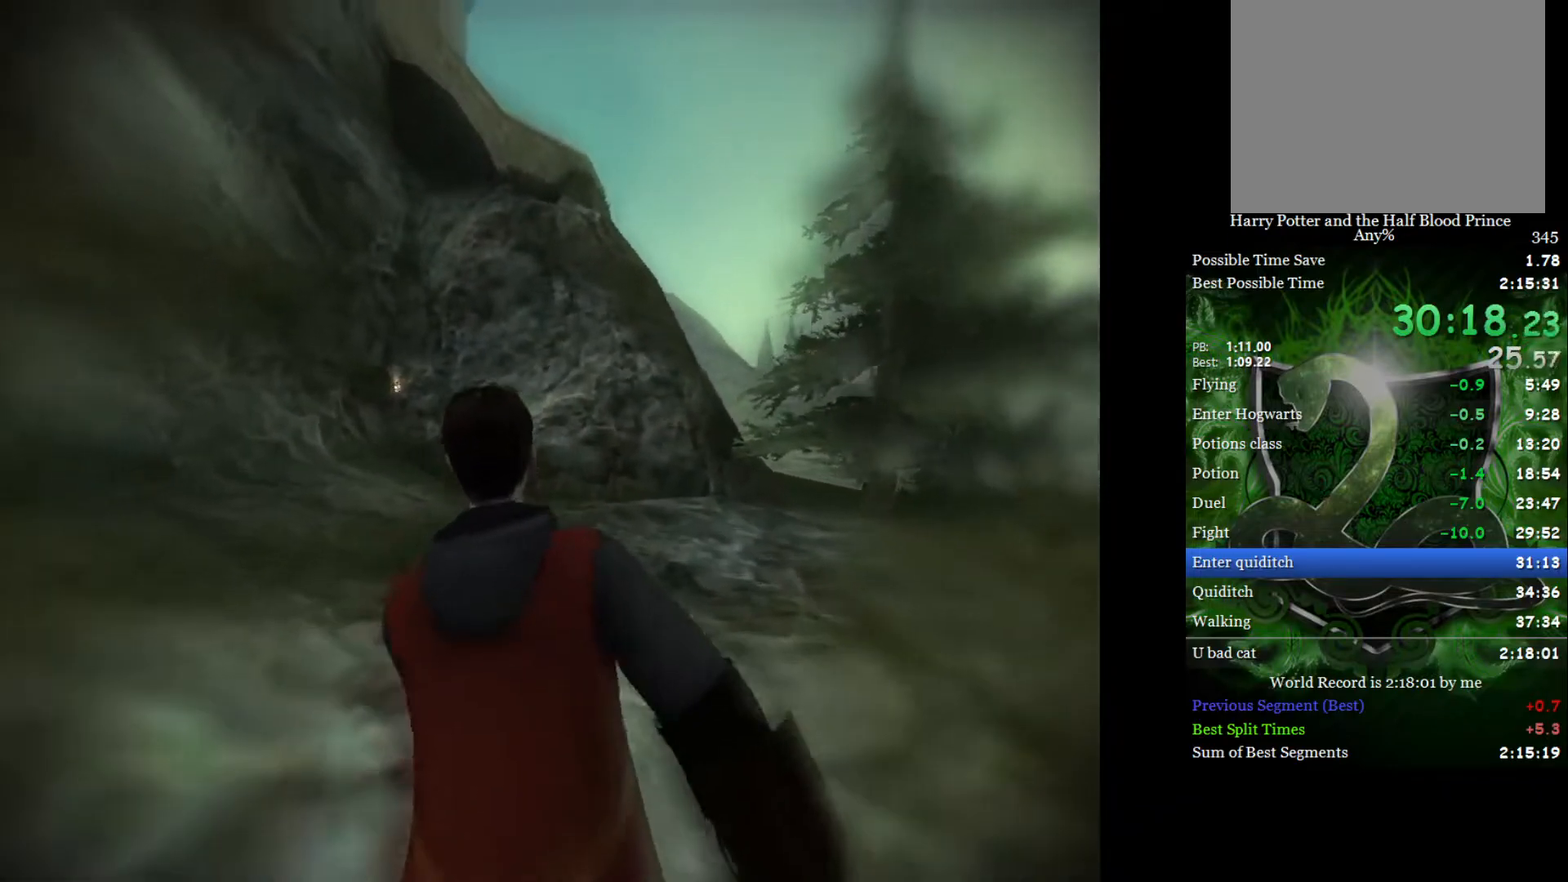
{"buttons": [], "left_stick": "up", "right_stick": "center", "events": [[317, "R2", "down"], [483, "L2", "up"], [483, "R2", "up"]]}
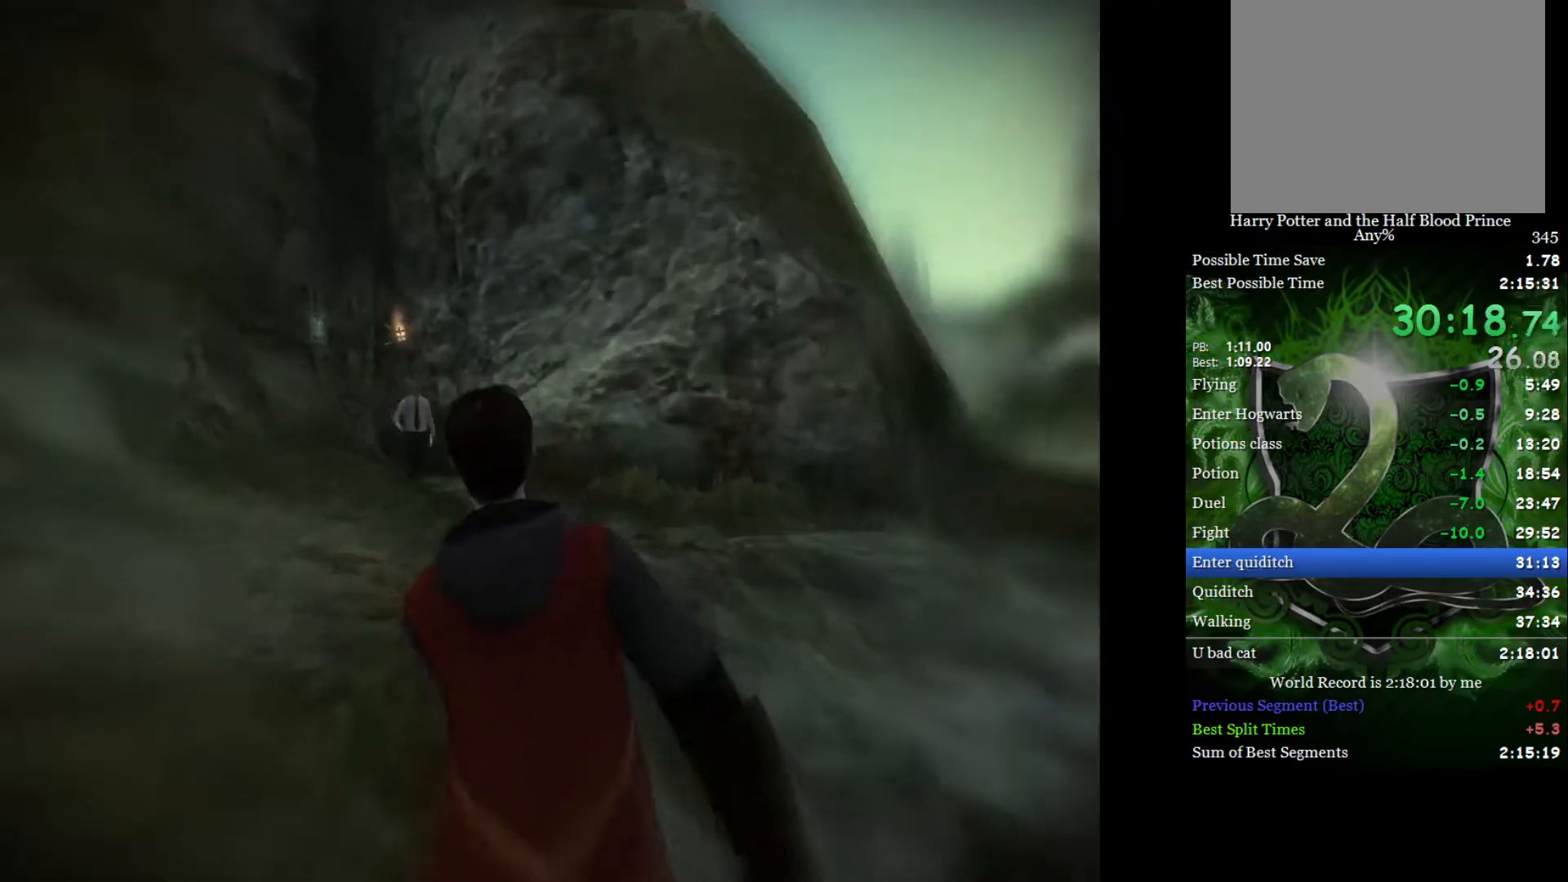
{"buttons": [], "left_stick": "up-left", "right_stick": "center", "events": [[33, "left_stick", "up-right"], [433, "left_stick", "up-left"]]}
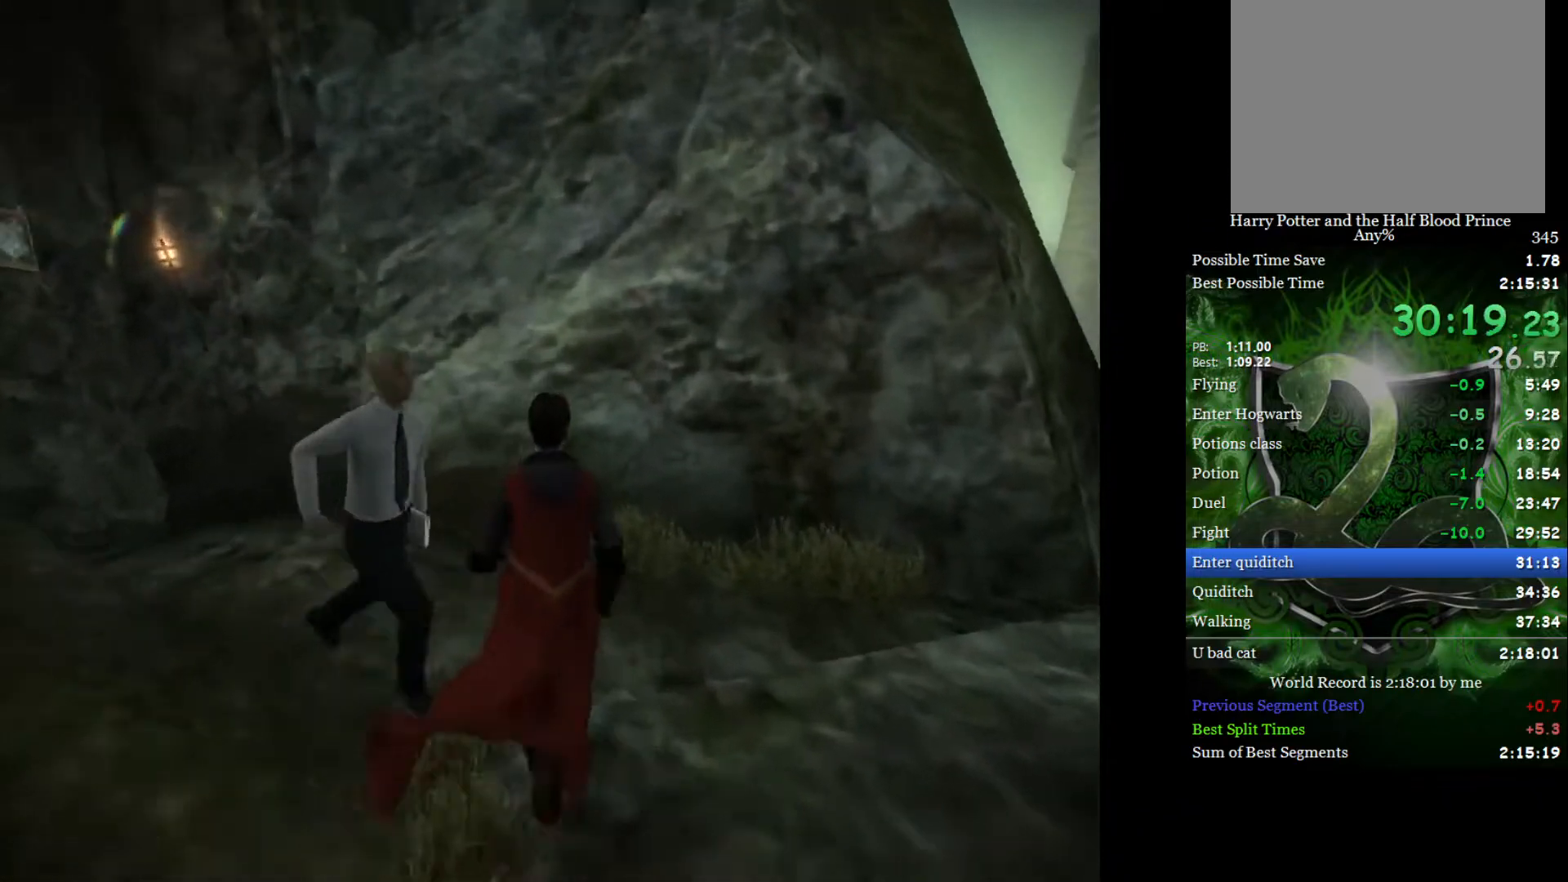
{"buttons": ["R2"], "left_stick": "up-left", "right_stick": "left", "events": [[83, "right_stick", "left"], [117, "R2", "down"]]}
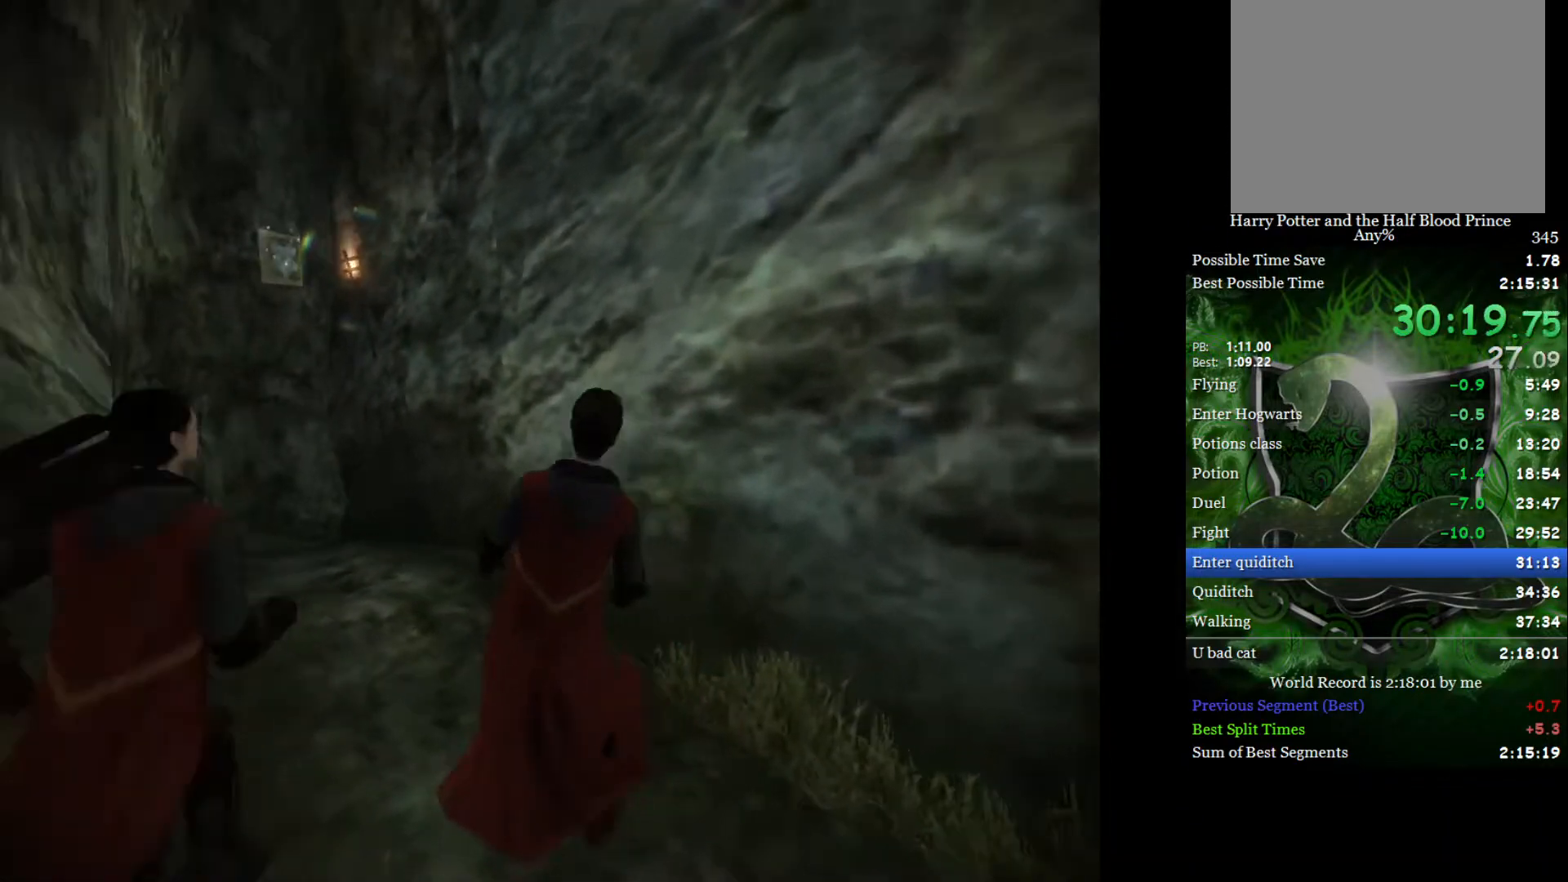
{"buttons": ["L2"], "left_stick": "up-left", "right_stick": "center", "events": [[33, "right_stick", "up-left"], [167, "L2", "down"], [183, "R2", "up"], [200, "right_stick", "center"]]}
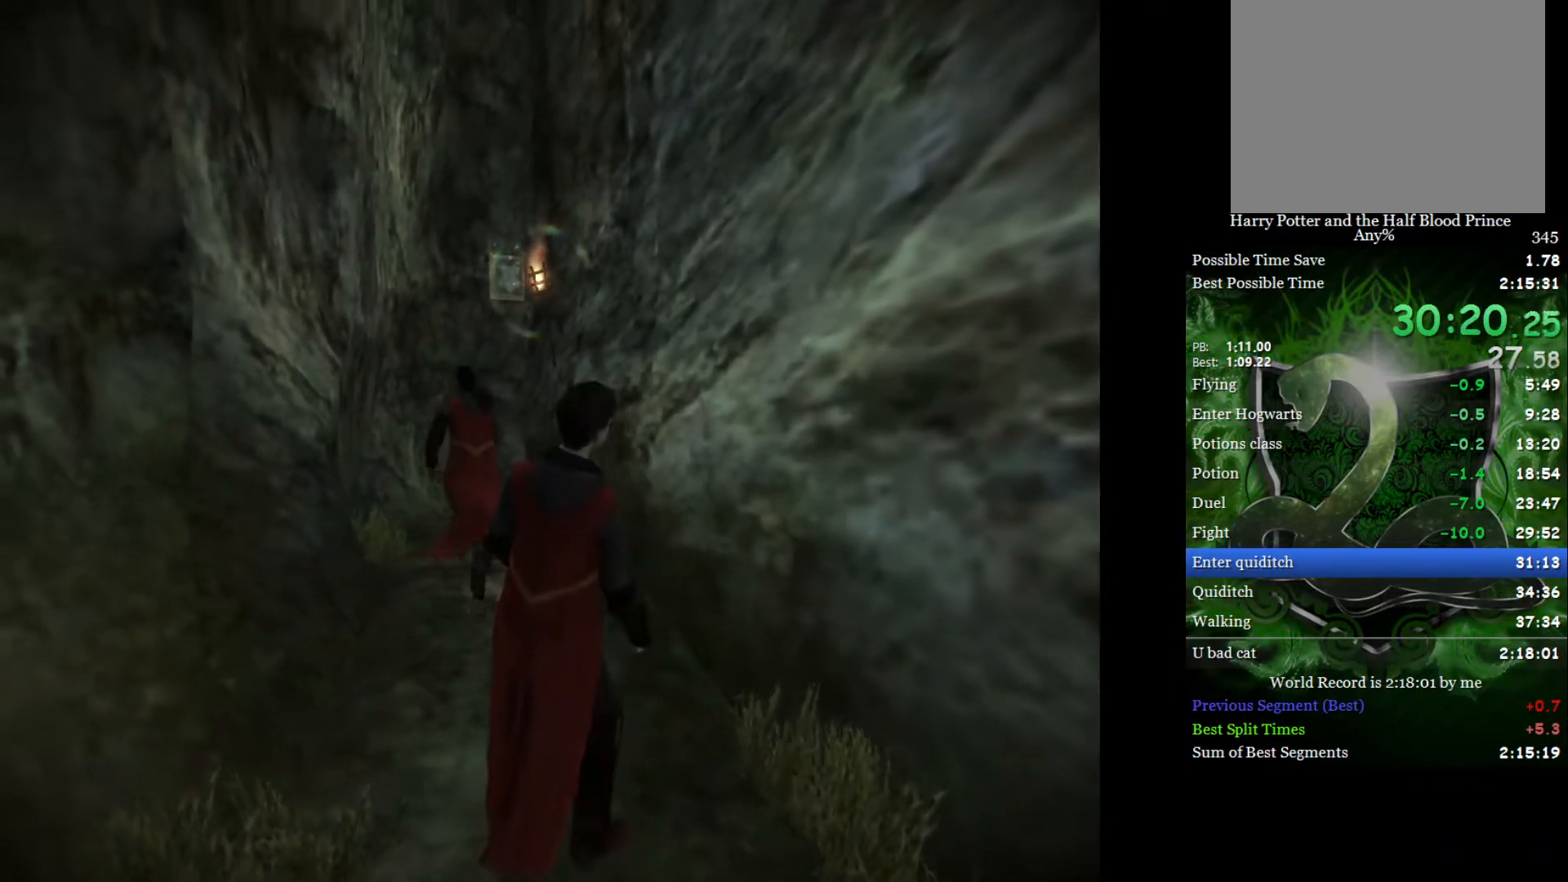
{"buttons": ["L2"], "left_stick": "up-left", "right_stick": "center", "events": []}
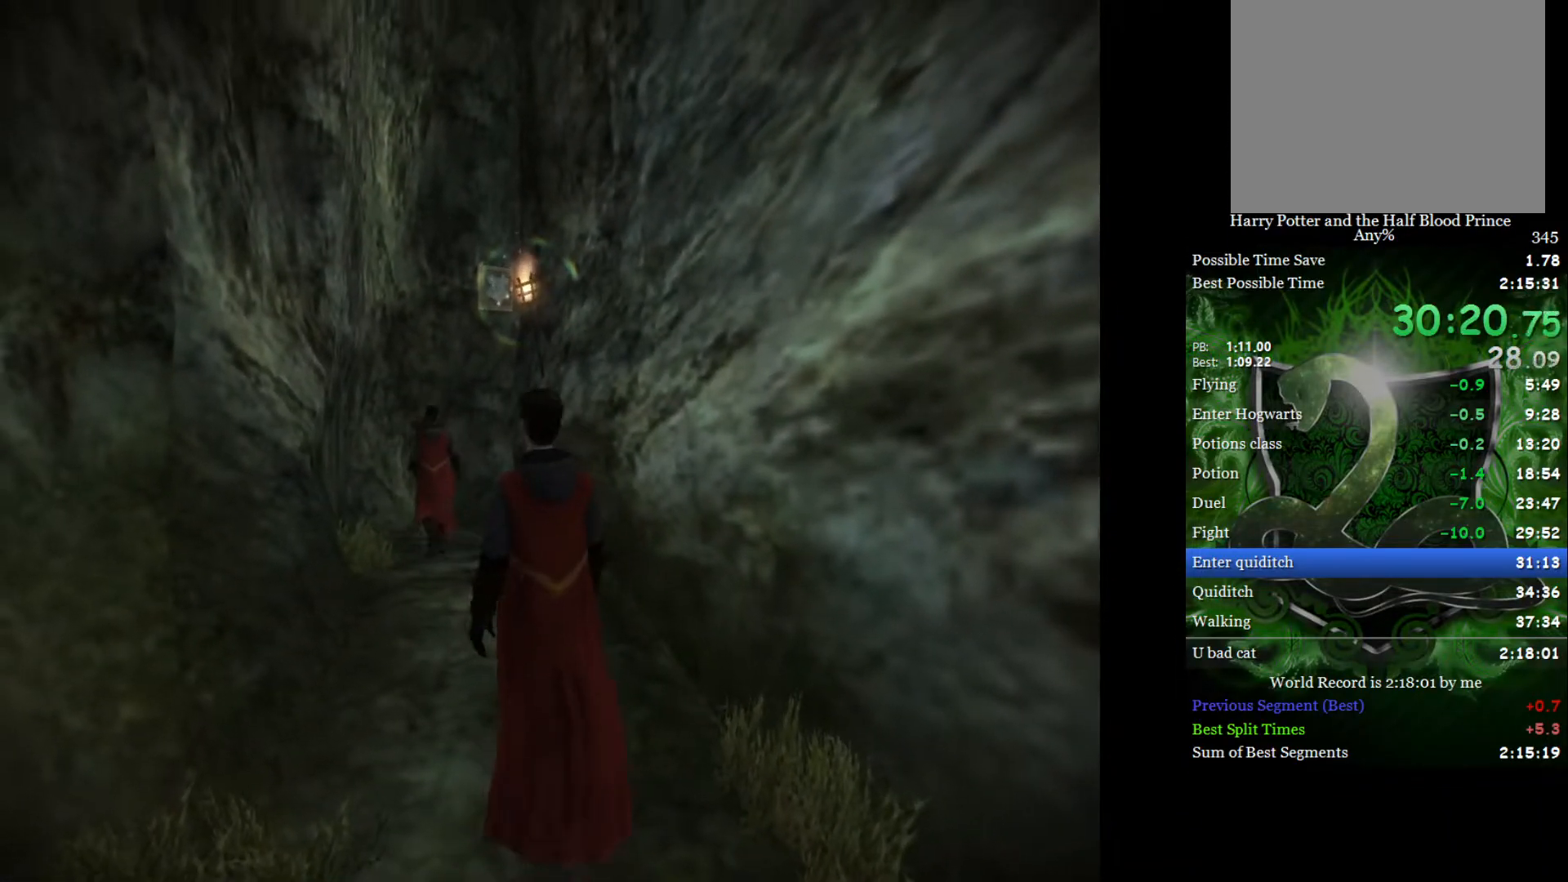
{"buttons": ["L2", "R2"], "left_stick": "up", "right_stick": "down-right", "events": [[183, "left_stick", "up"], [300, "R2", "down"], [383, "right_stick", "down-right"]]}
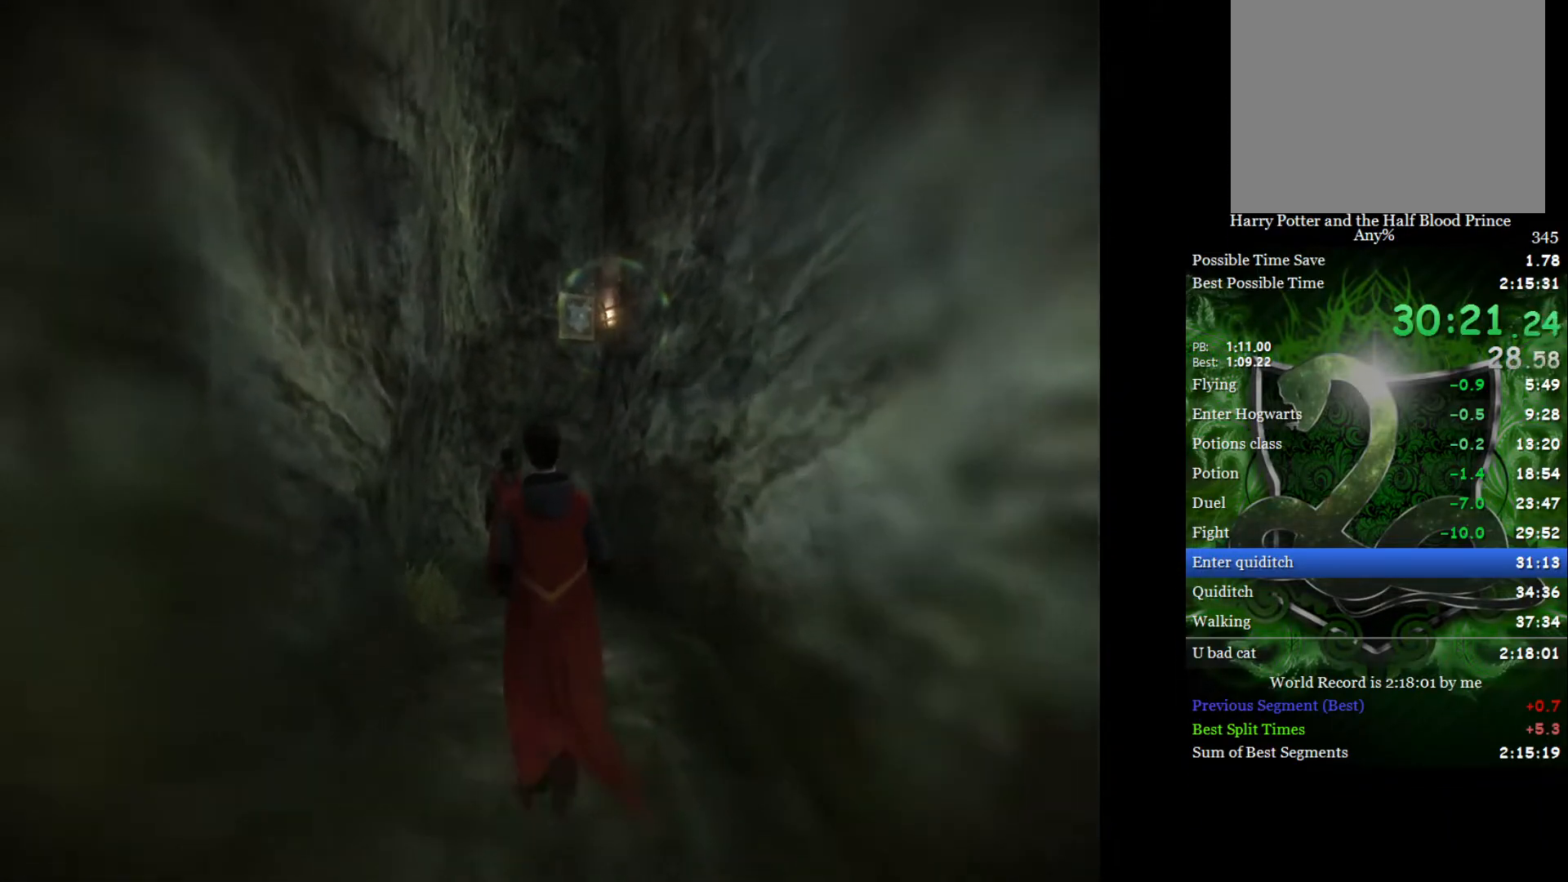
{"buttons": ["L2", "R2"], "left_stick": "up-right", "right_stick": "down-right", "events": [[467, "left_stick", "up-right"]]}
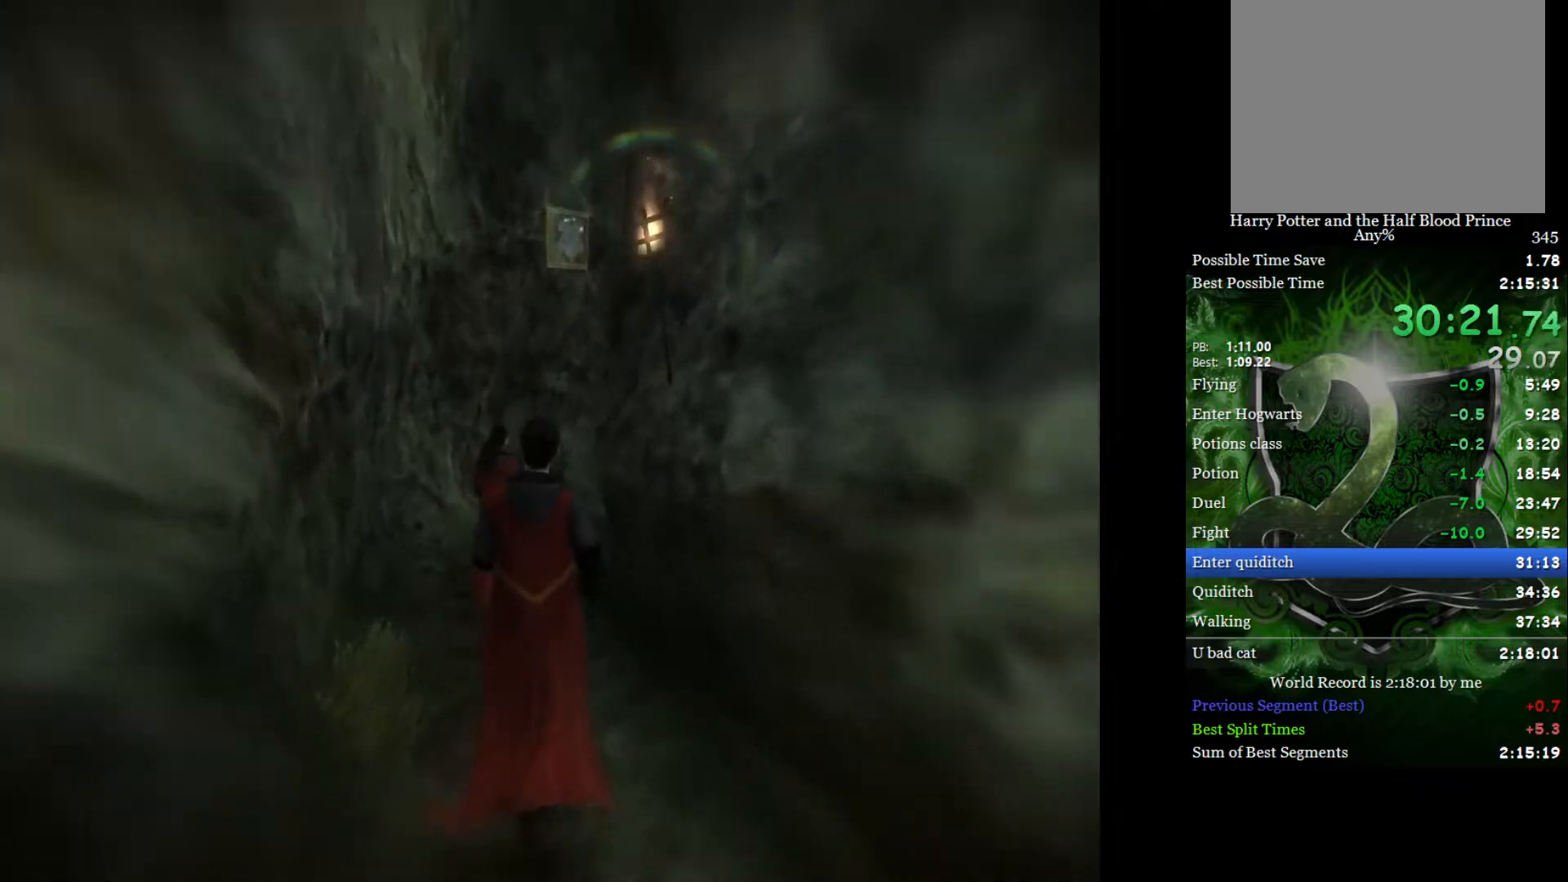
{"buttons": ["L2", "R2"], "left_stick": "up", "right_stick": "down-right", "events": [[267, "left_stick", "up"]]}
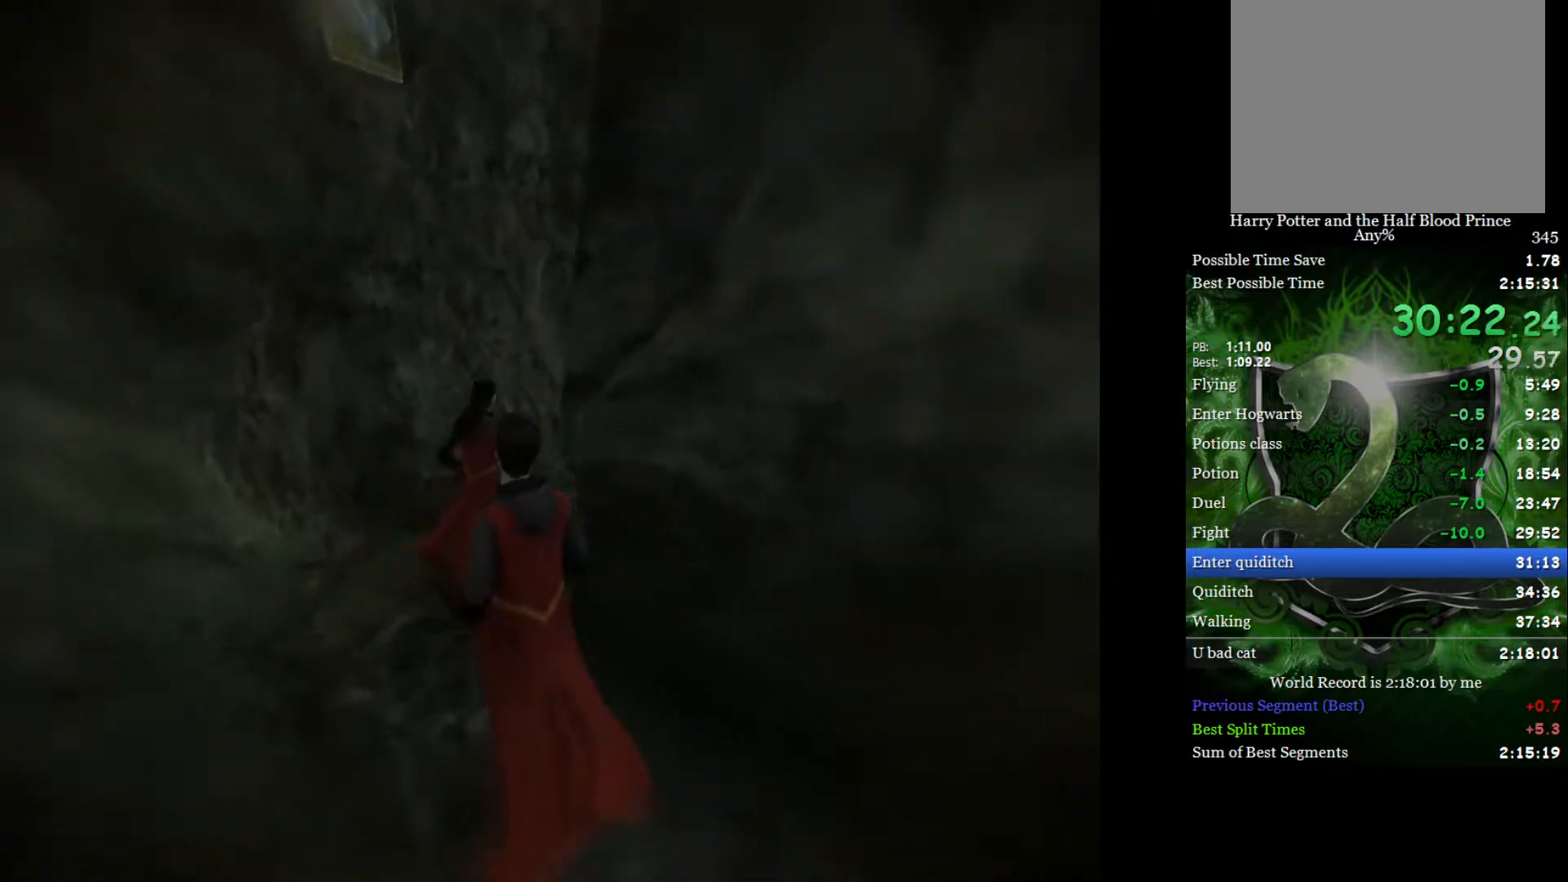
{"buttons": ["L2", "R2"], "left_stick": "up-right", "right_stick": "down-right", "events": [[33, "L2", "up"], [183, "left_stick", "up-right"], [383, "L2", "down"]]}
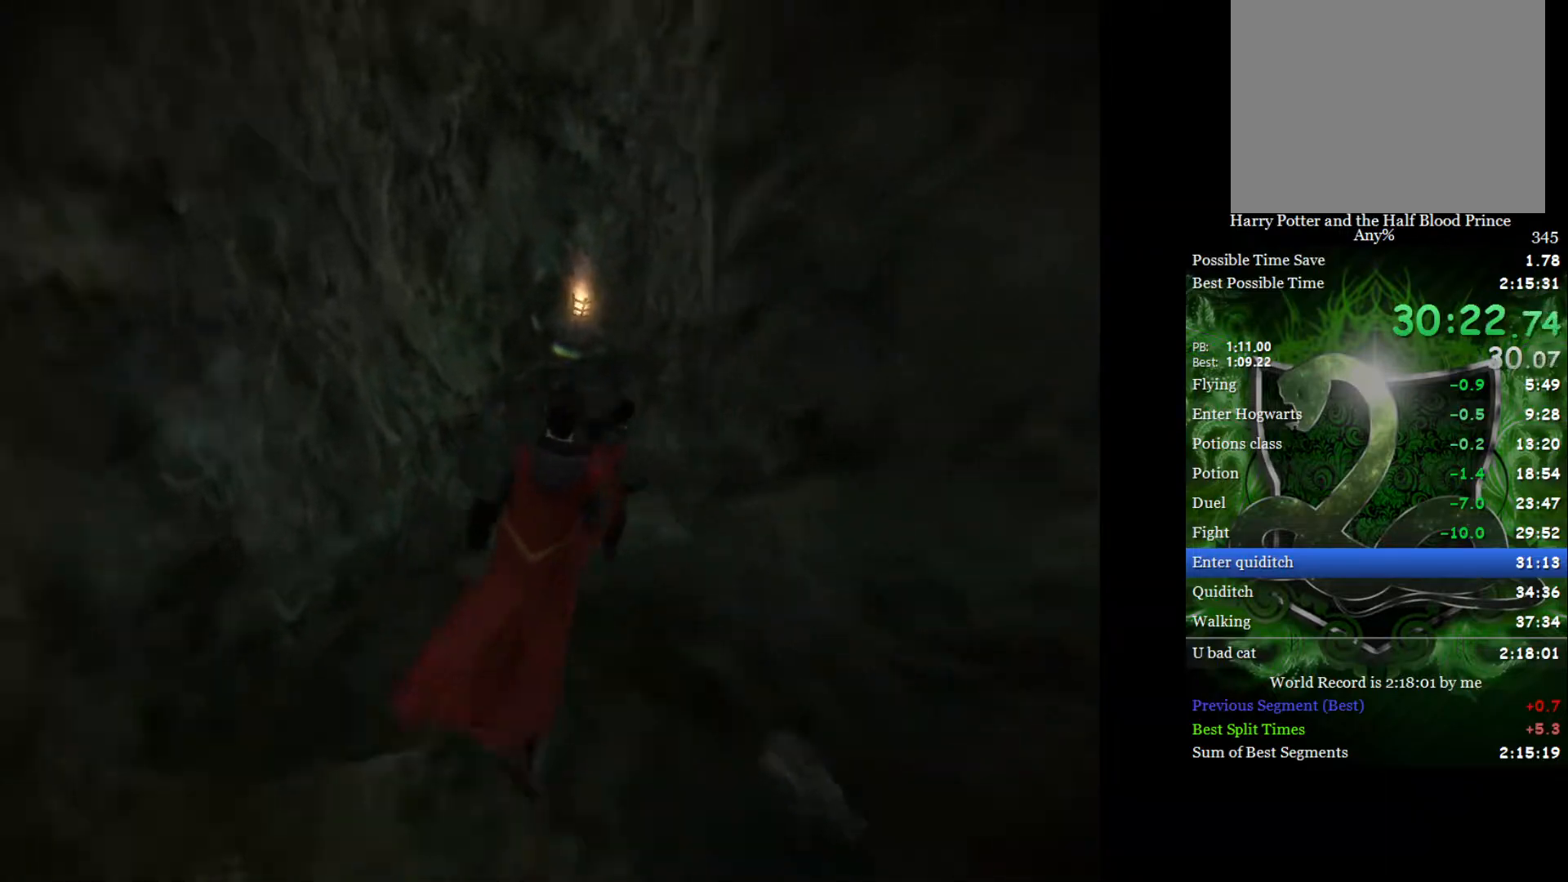
{"buttons": ["L2", "R2"], "left_stick": "up-right", "right_stick": "center", "events": [[167, "left_stick", "up"], [200, "right_stick", "center"], [400, "left_stick", "up-right"]]}
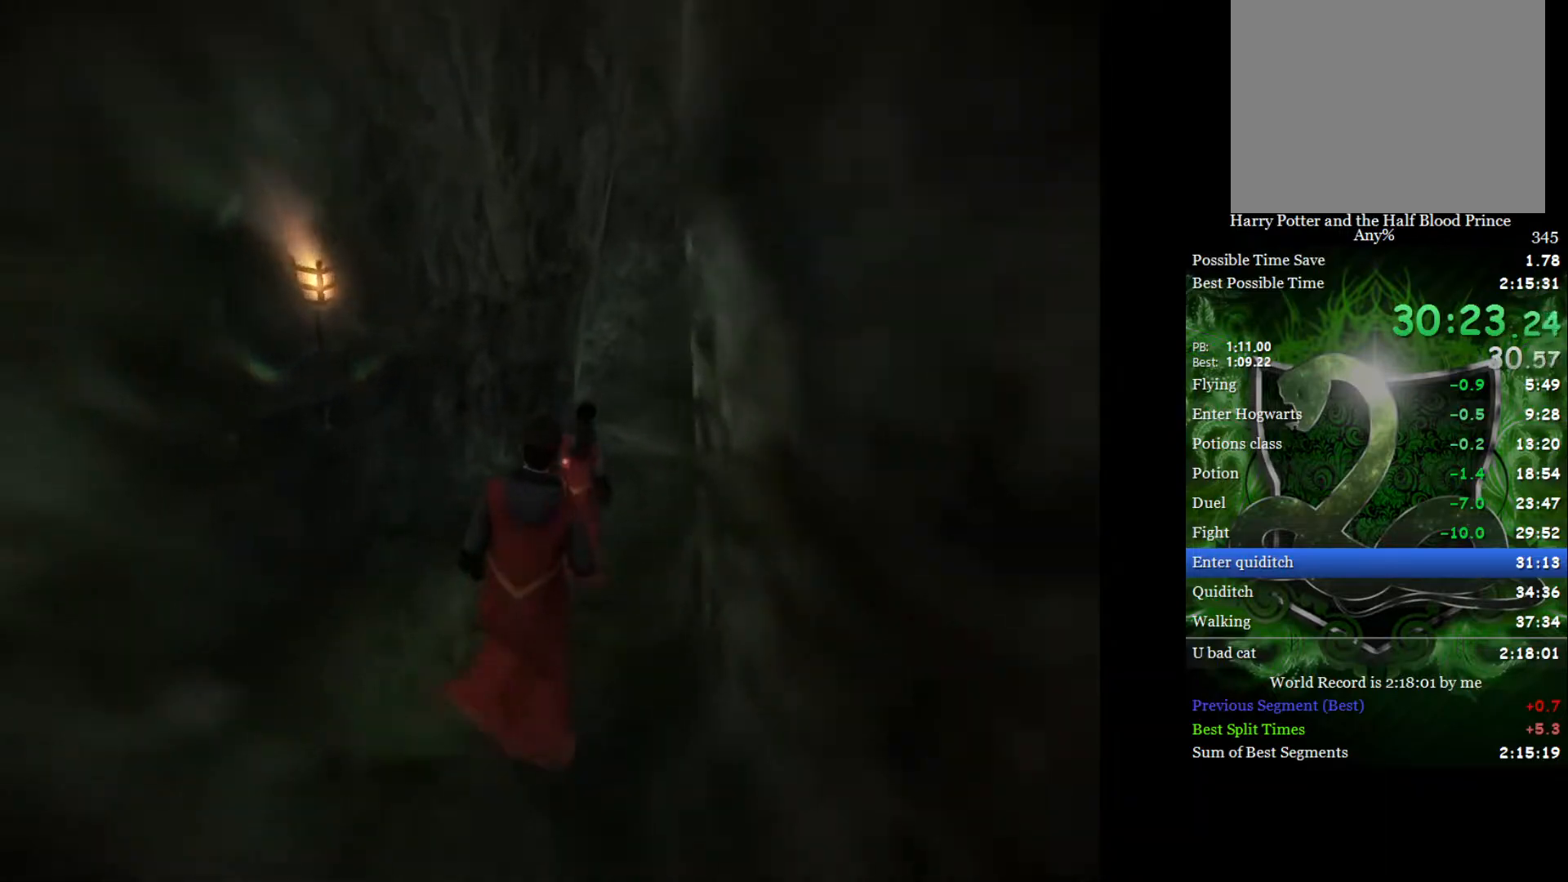
{"buttons": ["L2", "R2"], "left_stick": "up-right", "right_stick": "center", "events": []}
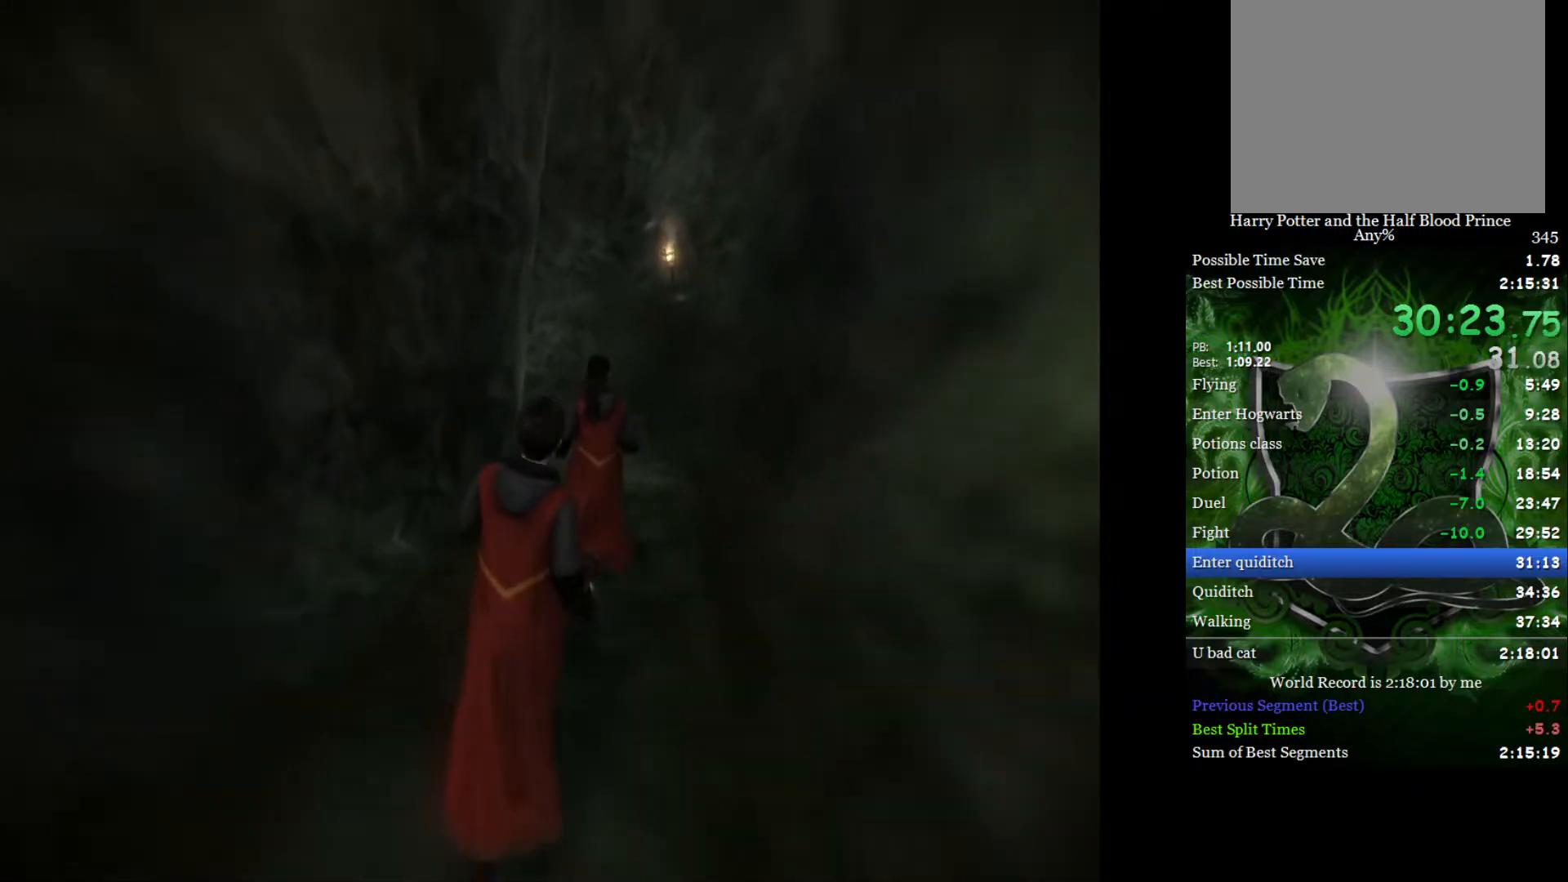
{"buttons": ["L2", "R2"], "left_stick": "up-left", "right_stick": "up-left", "events": [[83, "left_stick", "up"], [400, "right_stick", "up-left"], [417, "left_stick", "up-left"]]}
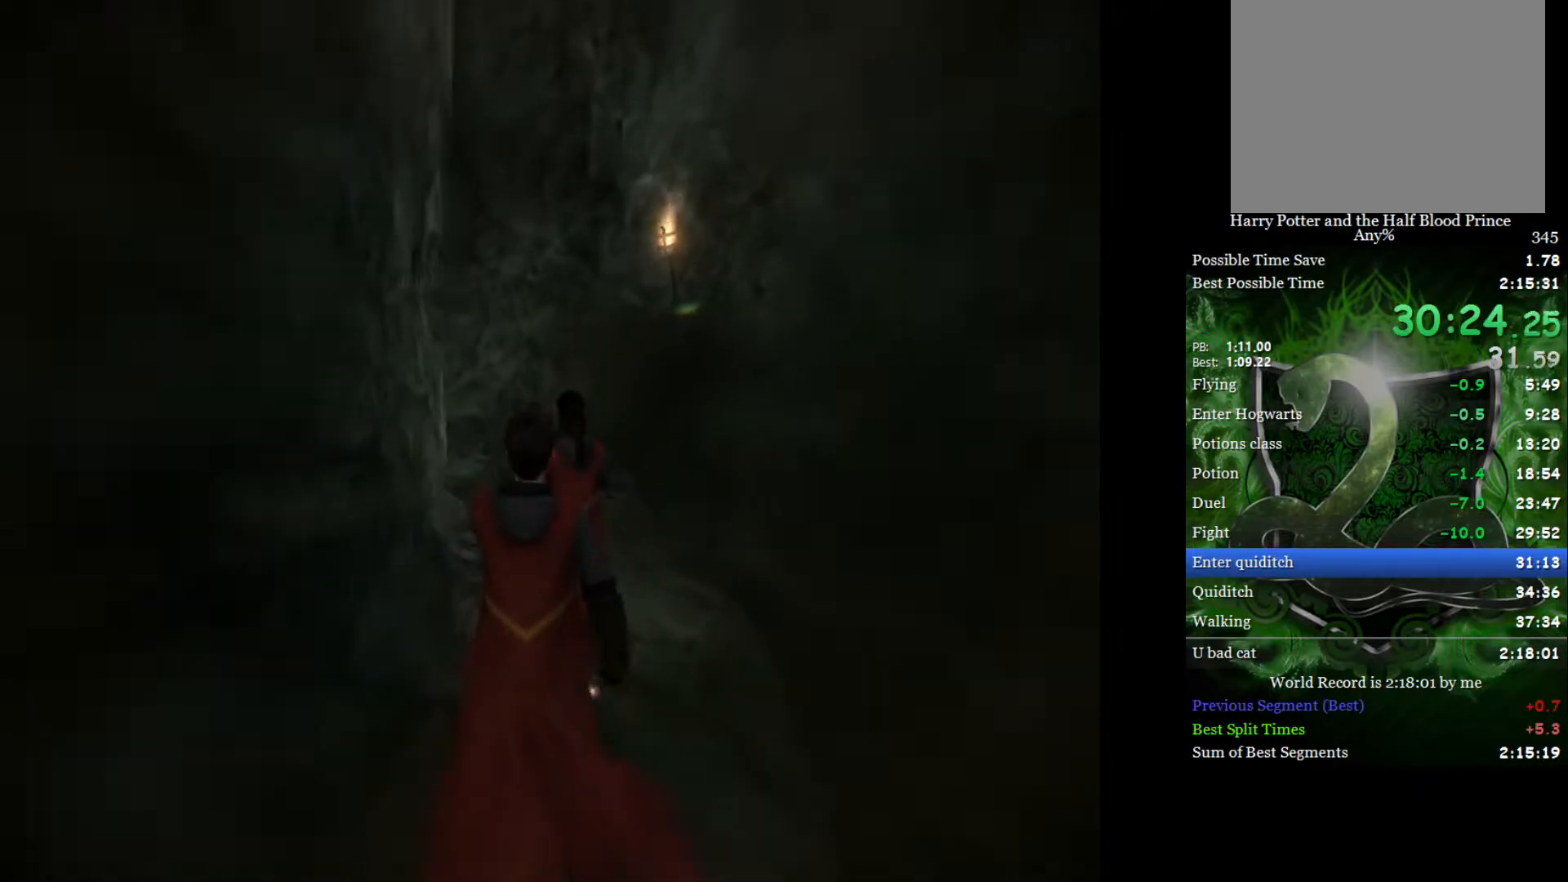
{"buttons": ["R2"], "left_stick": "up-left", "right_stick": "up-left", "events": [[300, "L2", "up"]]}
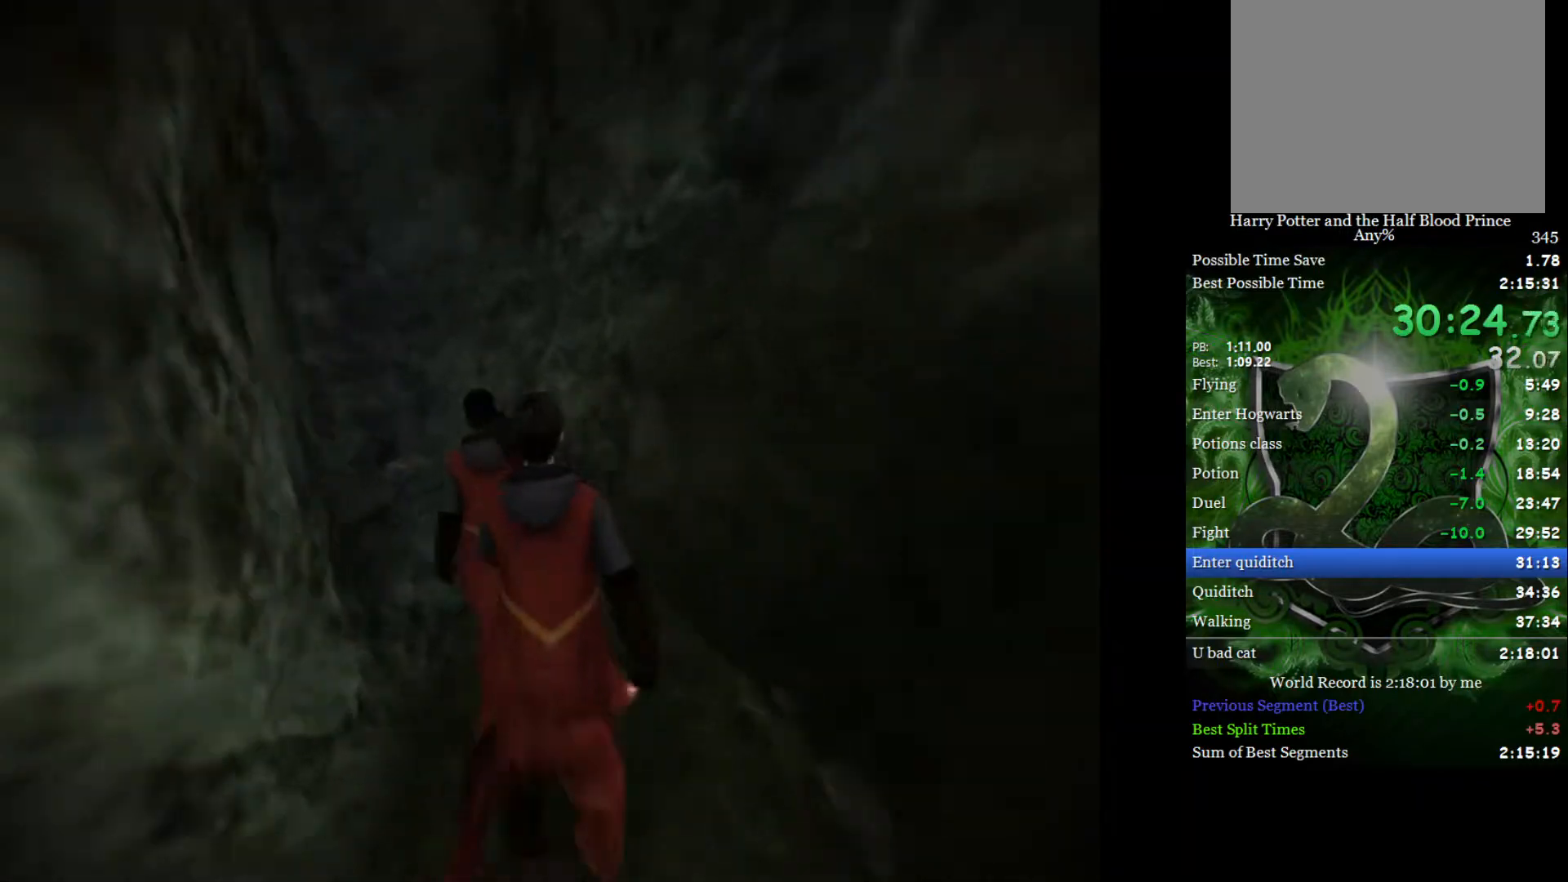
{"buttons": ["L2", "R2"], "left_stick": "up-left", "right_stick": "up-left", "events": [[217, "L2", "down"]]}
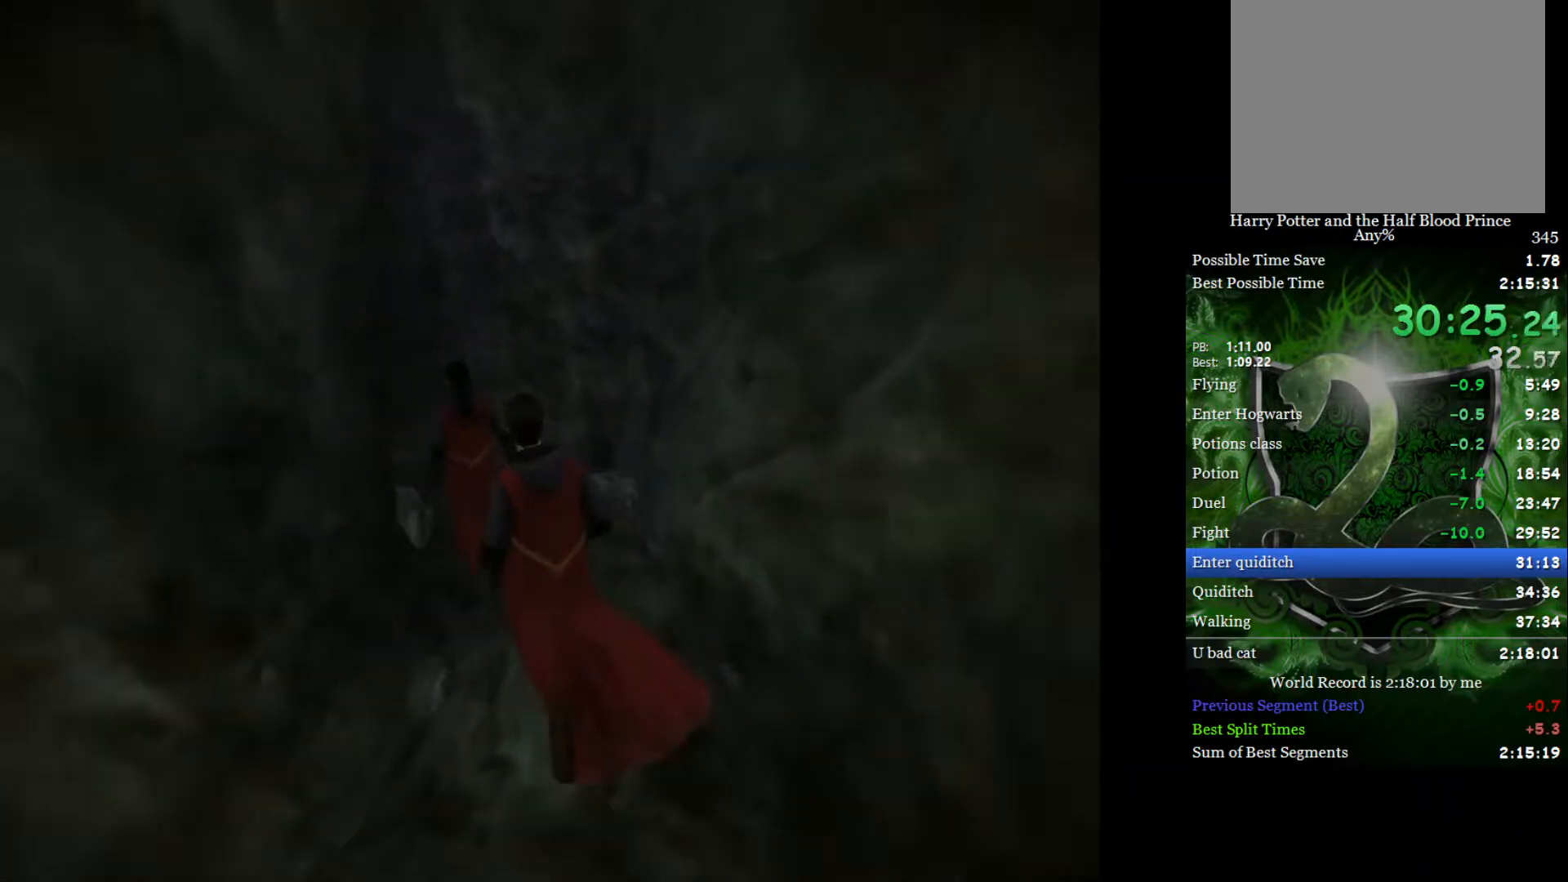
{"buttons": ["R2"], "left_stick": "up-left", "right_stick": "up-left", "events": [[317, "L2", "up"]]}
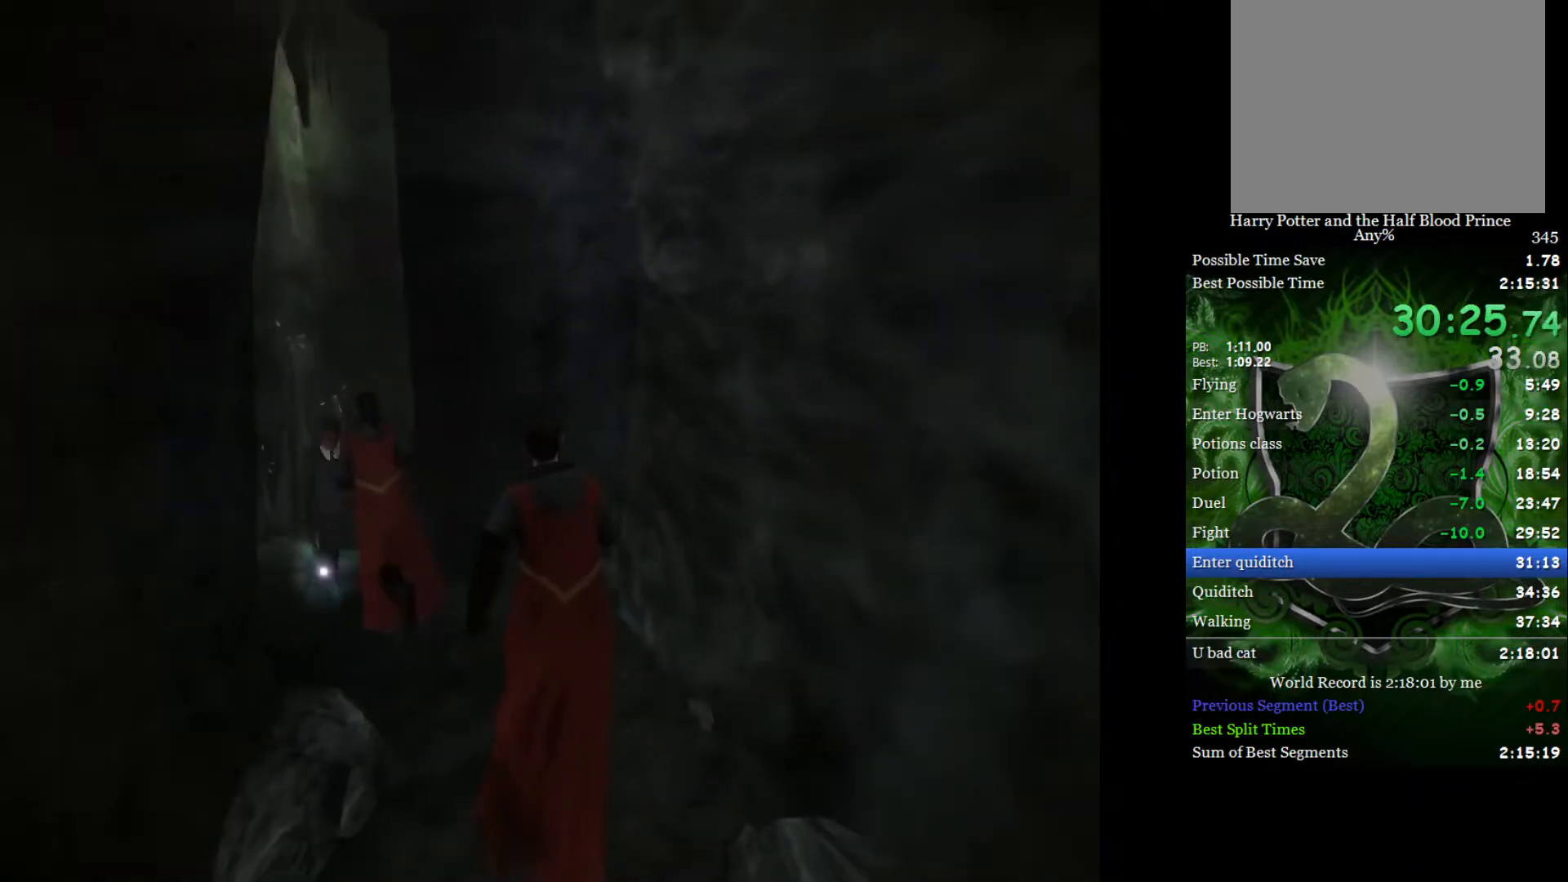
{"buttons": ["L2", "R2"], "left_stick": "up-left", "right_stick": "up-left", "events": [[50, "L2", "down"], [400, "R2", "up"], [483, "R2", "down"]]}
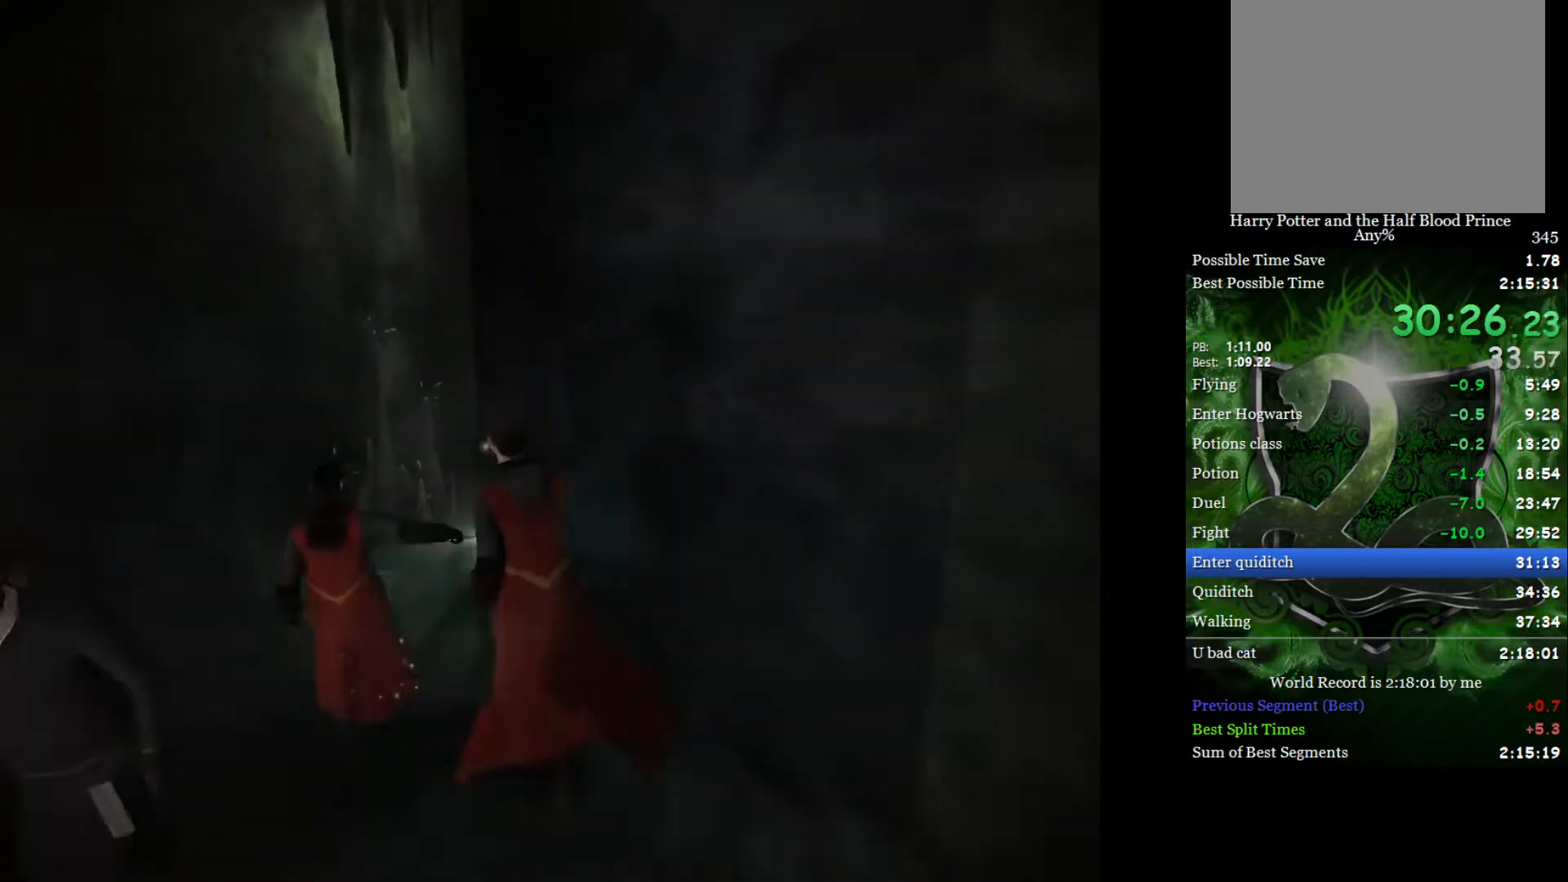
{"buttons": ["L2"], "left_stick": "up", "right_stick": "center", "events": [[233, "right_stick", "center"], [267, "left_stick", "up"], [467, "R2", "up"]]}
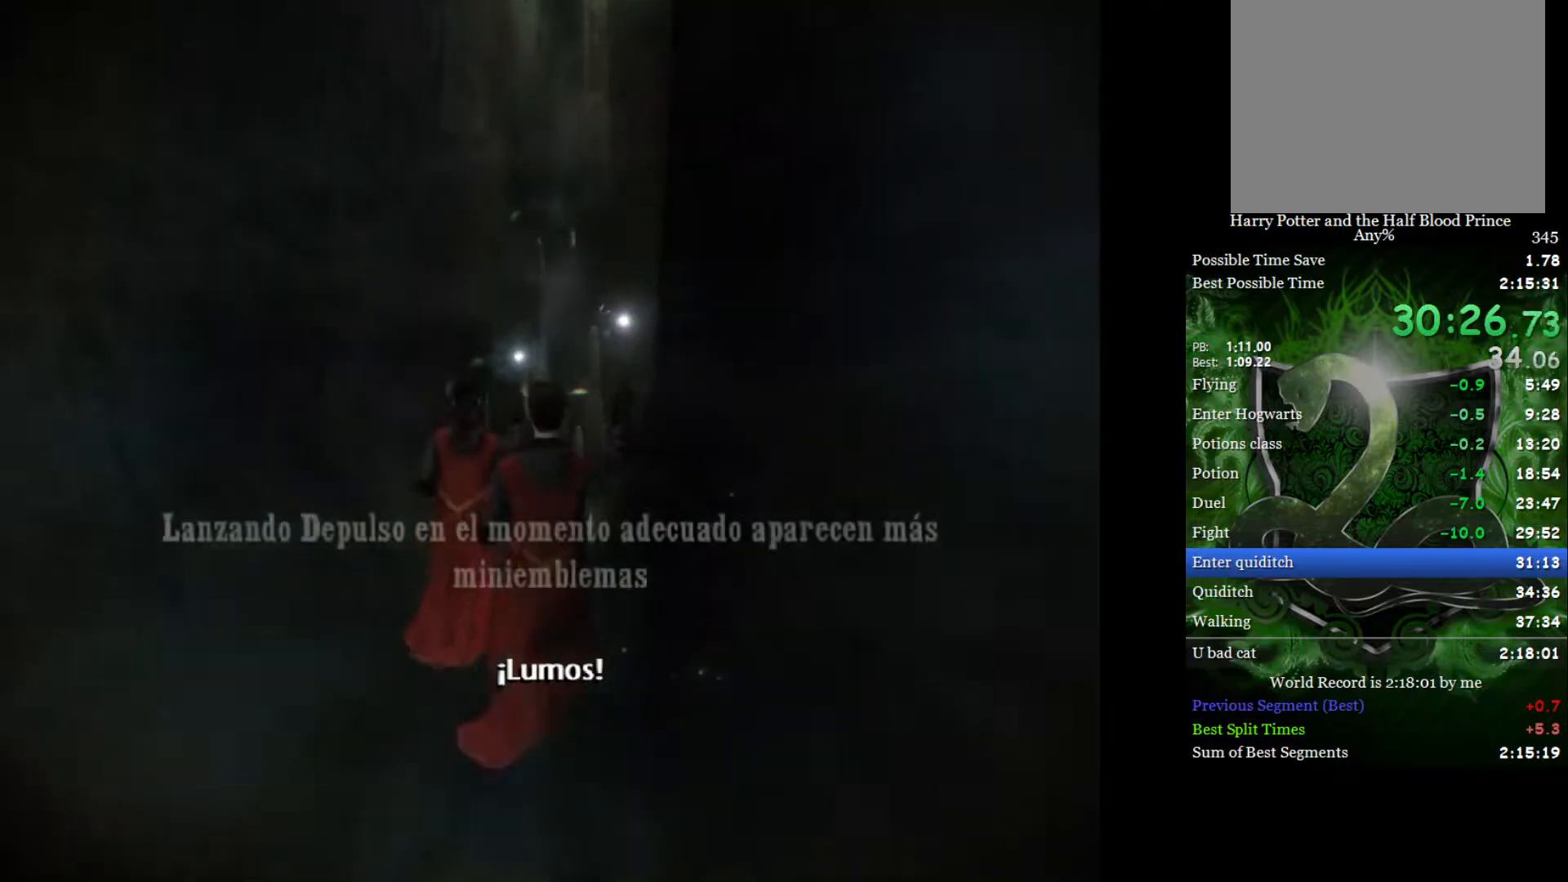
{"buttons": ["L2"], "left_stick": "up", "right_stick": "center", "events": [[200, "R2", "down"], [217, "right_stick", "down-right"], [417, "R2", "up"], [433, "right_stick", "center"]]}
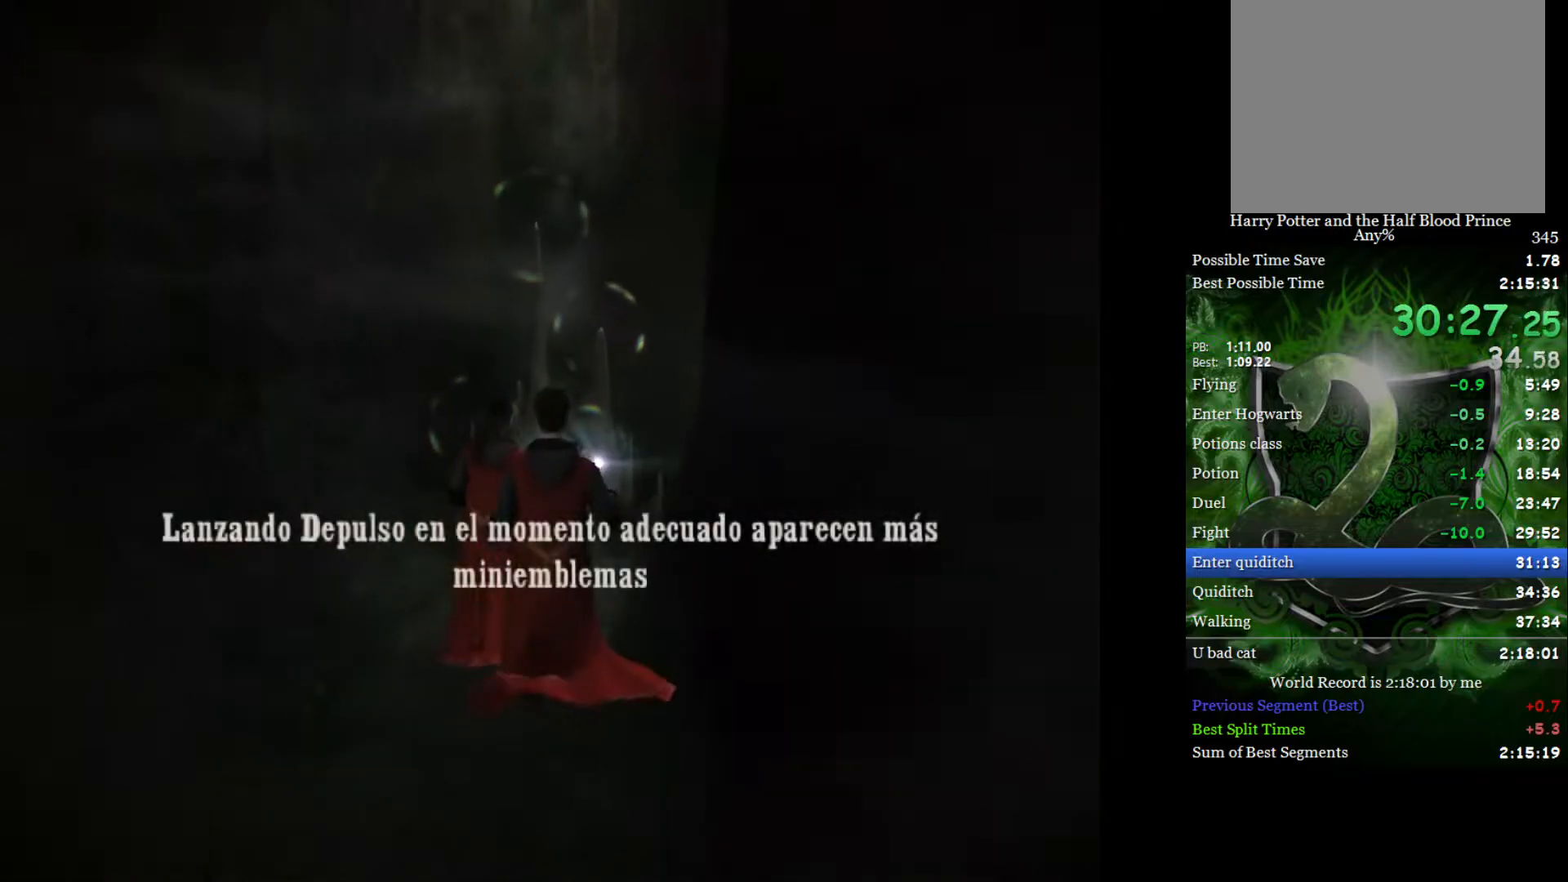
{"buttons": ["L2", "R2"], "left_stick": "up", "right_stick": "right", "events": [[33, "right_stick", "up"], [333, "right_stick", "center"], [400, "R2", "down"], [467, "right_stick", "right"]]}
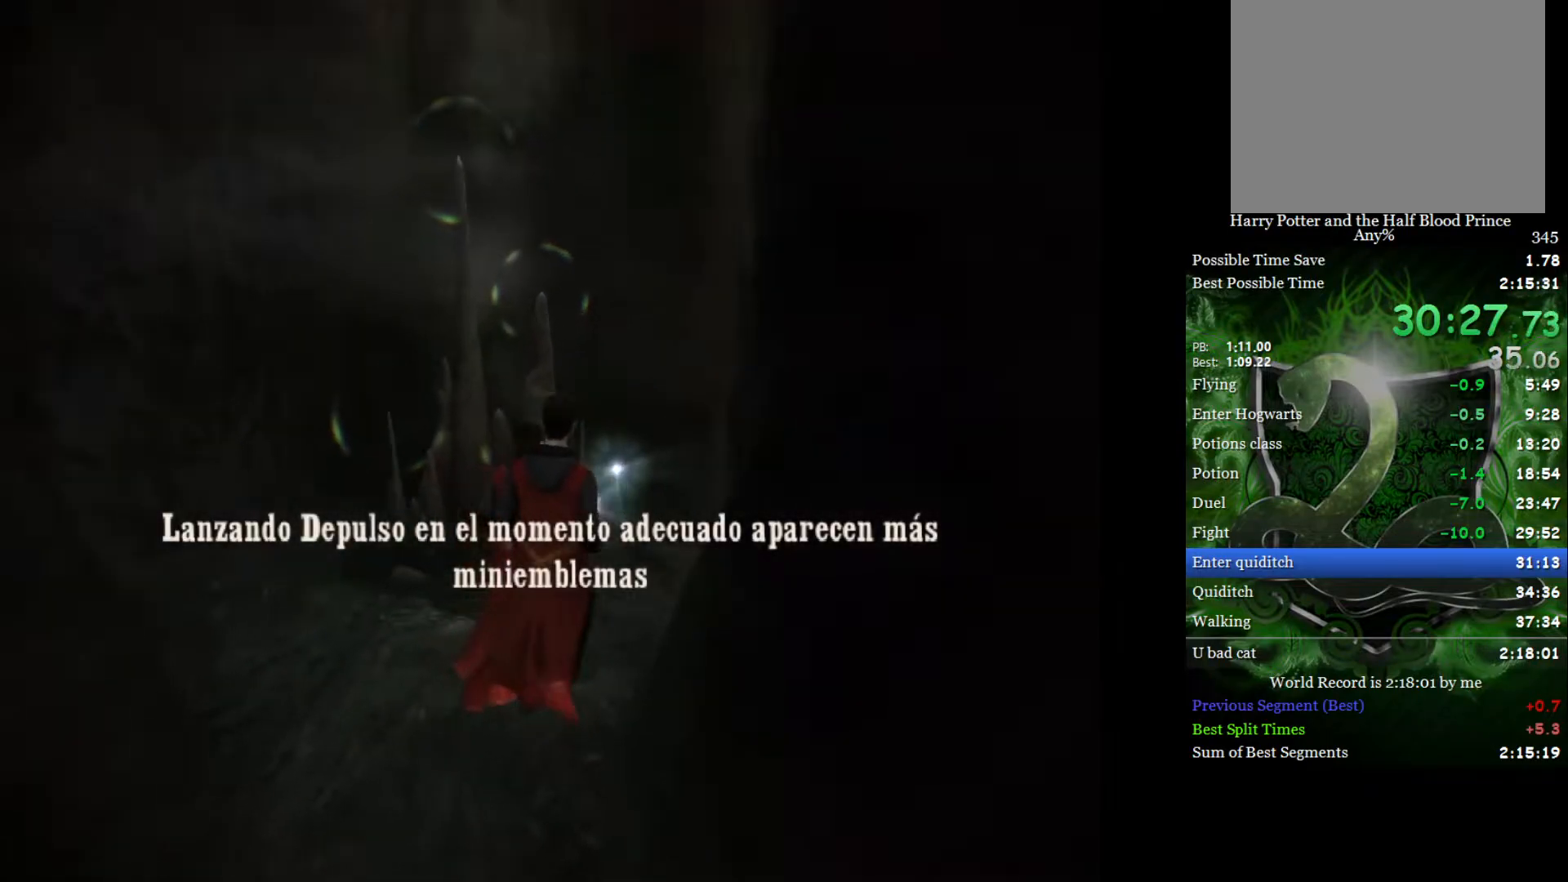
{"buttons": ["L2"], "left_stick": "up", "right_stick": "up", "events": [[50, "right_stick", "down-right"], [283, "R2", "up"], [300, "right_stick", "center"], [400, "right_stick", "up"]]}
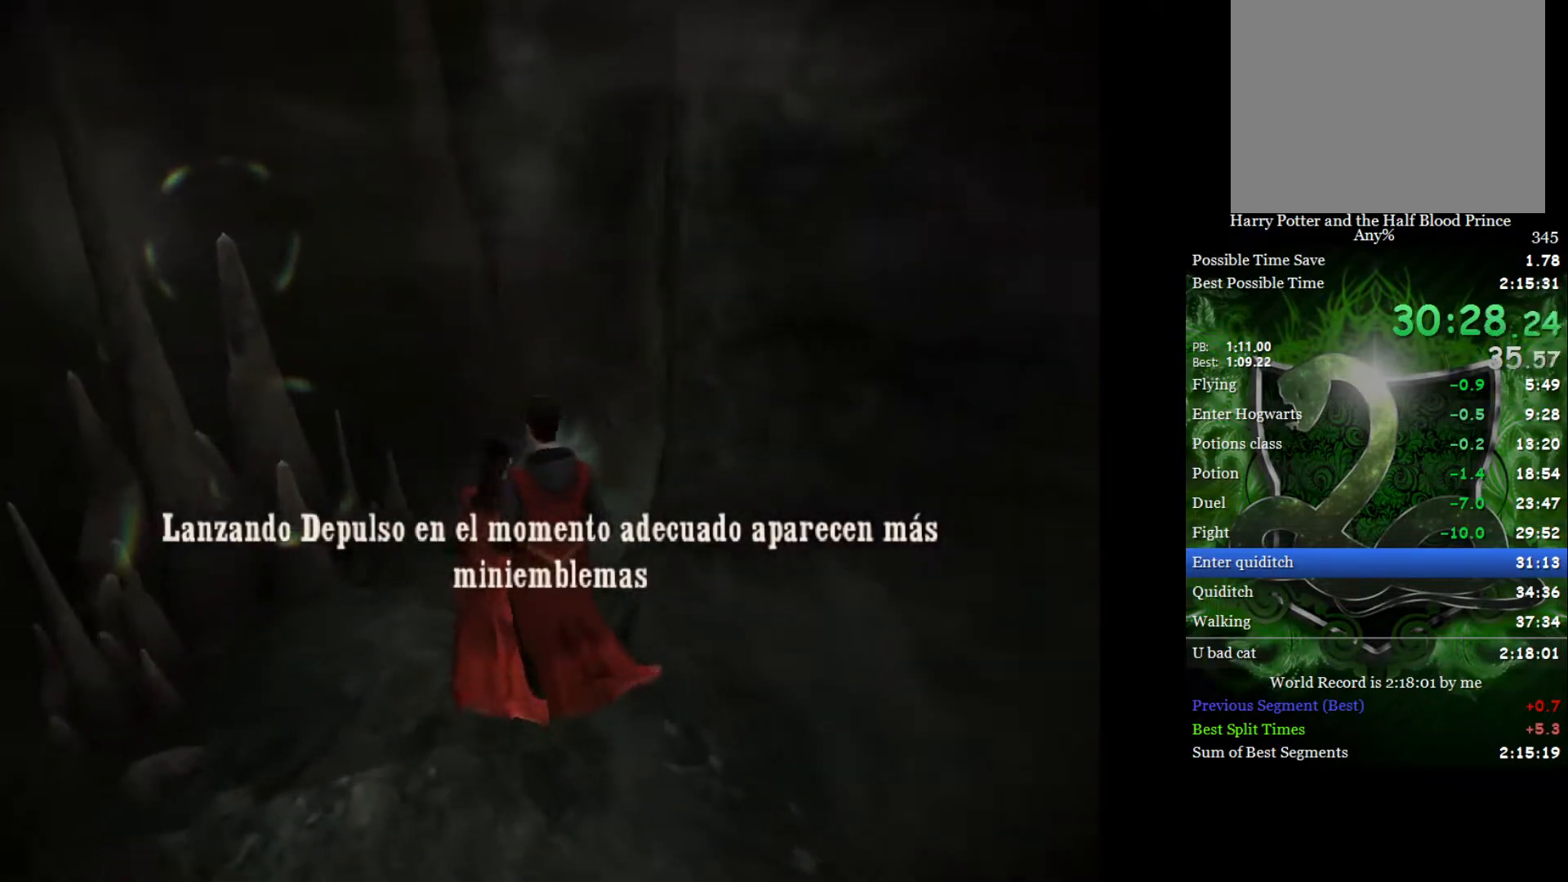
{"buttons": ["L2", "R2"], "left_stick": "up", "right_stick": "right", "events": [[17, "right_stick", "center"], [67, "right_stick", "up"], [183, "right_stick", "center"], [433, "R2", "down"], [450, "right_stick", "right"]]}
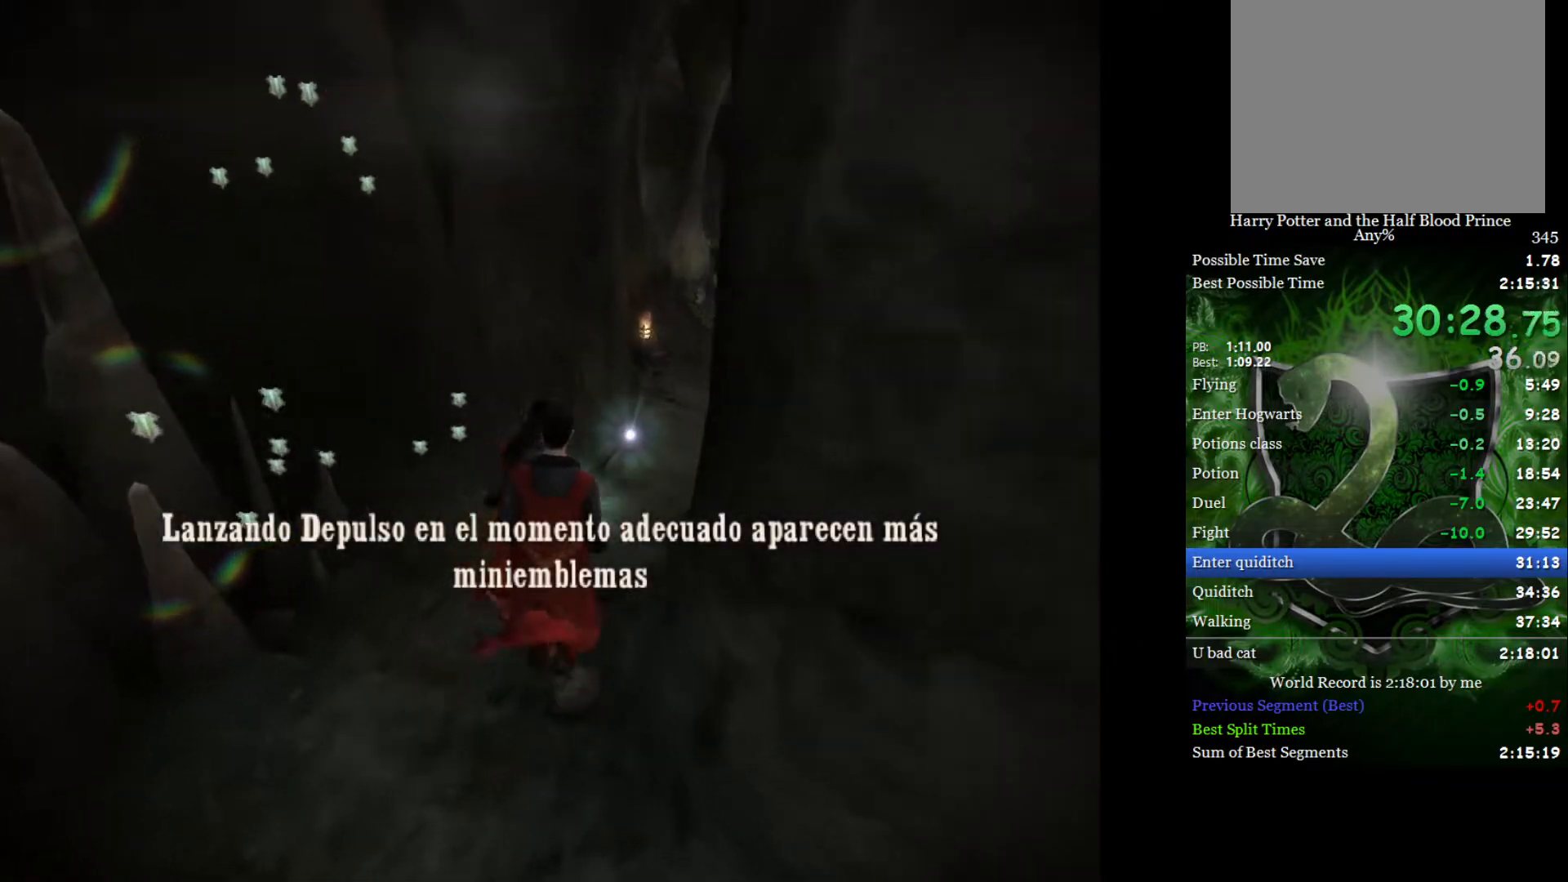
{"buttons": ["L2"], "left_stick": "up", "right_stick": "center", "events": [[33, "right_stick", "down-right"], [183, "R2", "up"], [183, "right_stick", "center"]]}
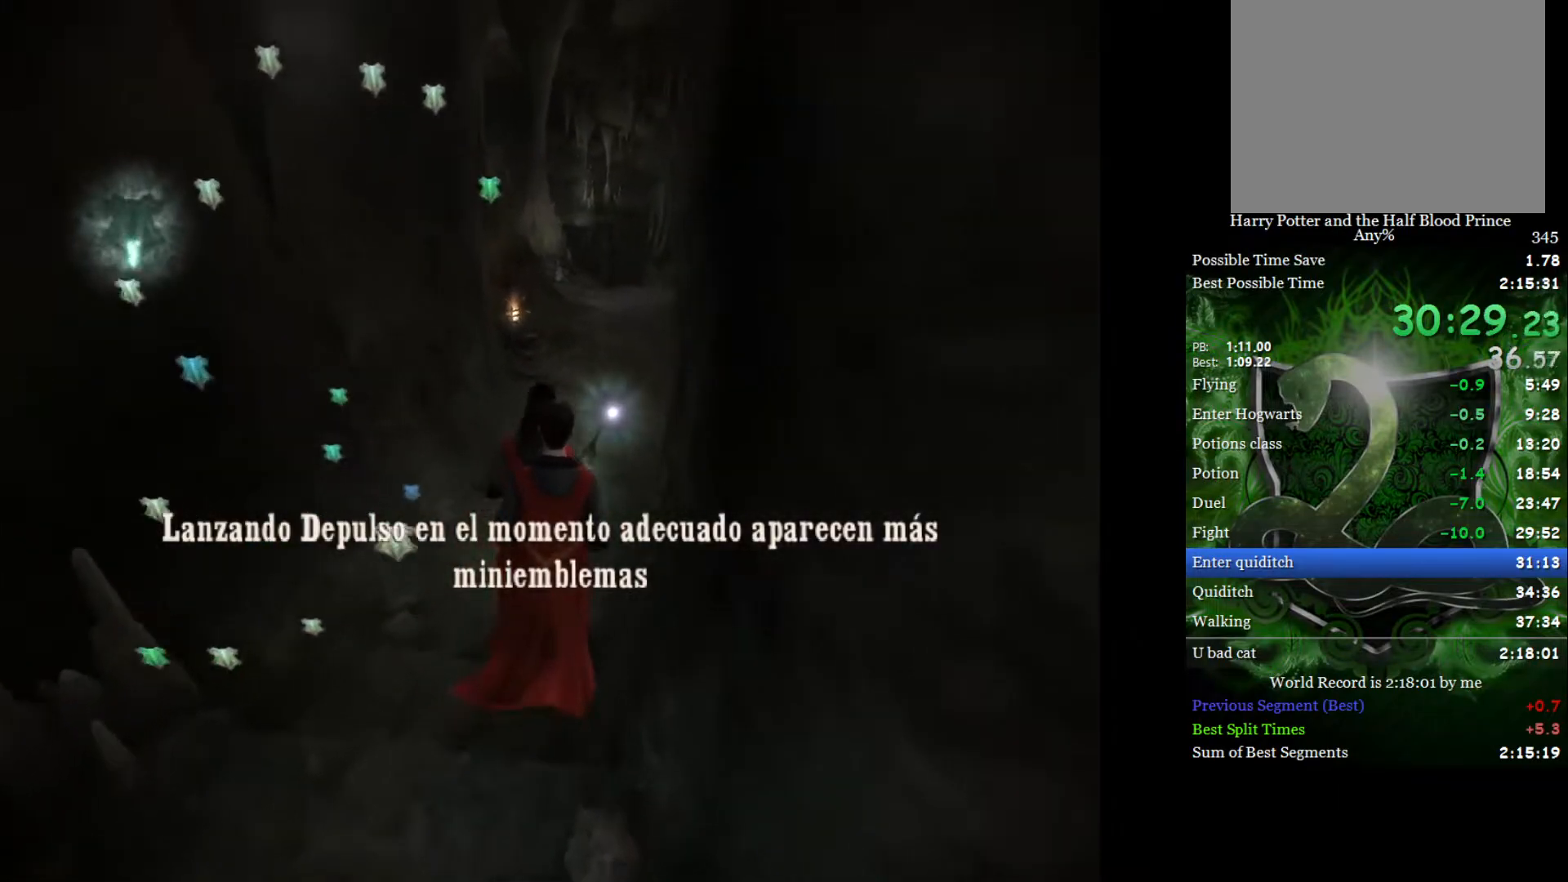
{"buttons": ["L2"], "left_stick": "up", "right_stick": "center", "events": []}
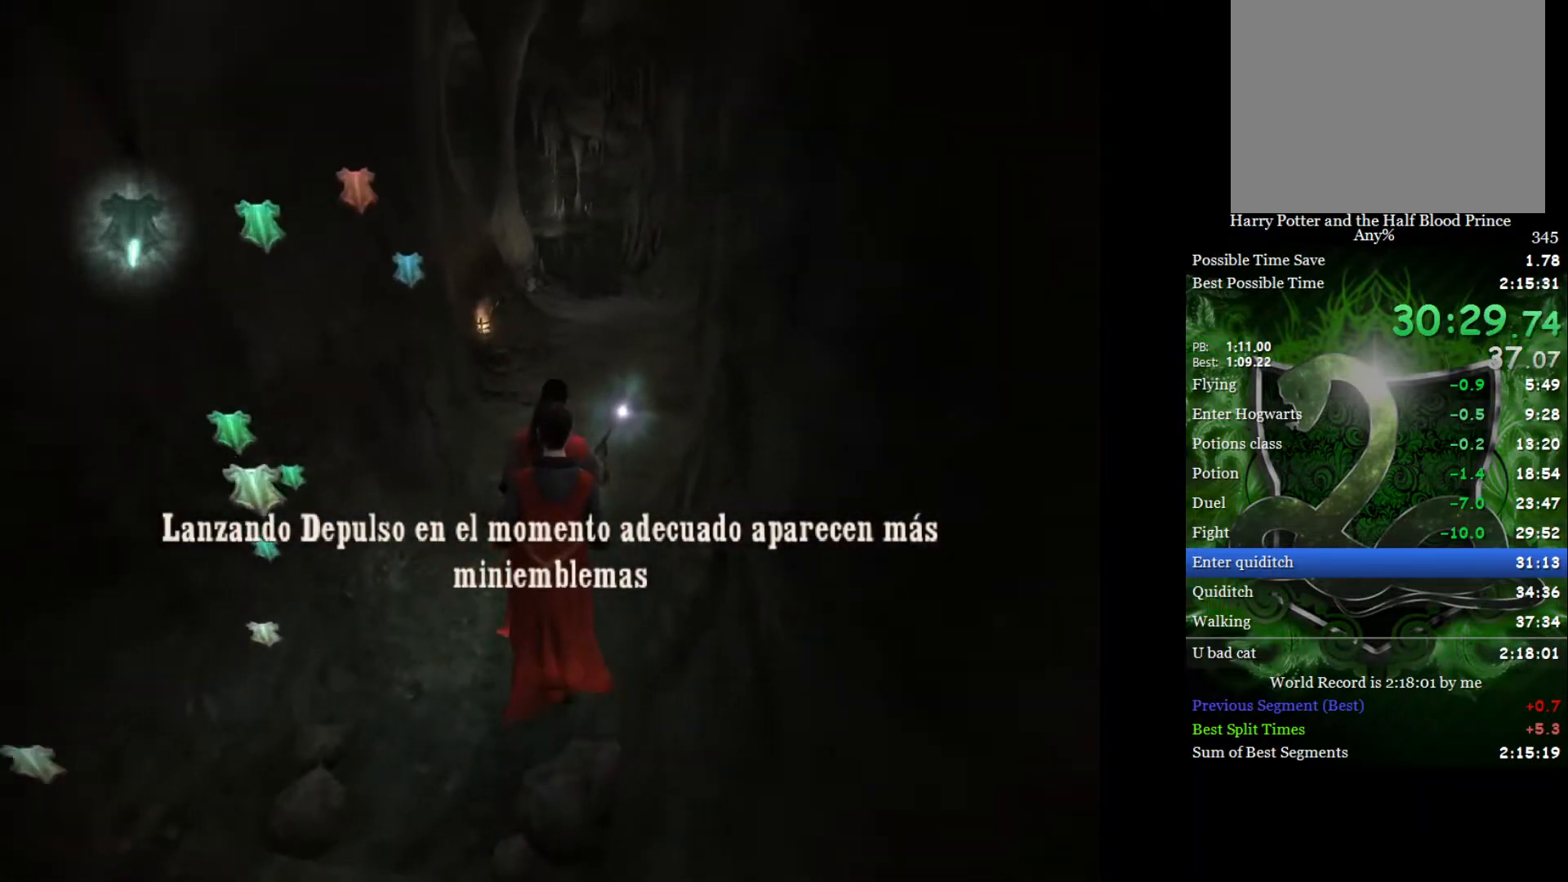
{"buttons": ["L2"], "left_stick": "up", "right_stick": "center", "events": []}
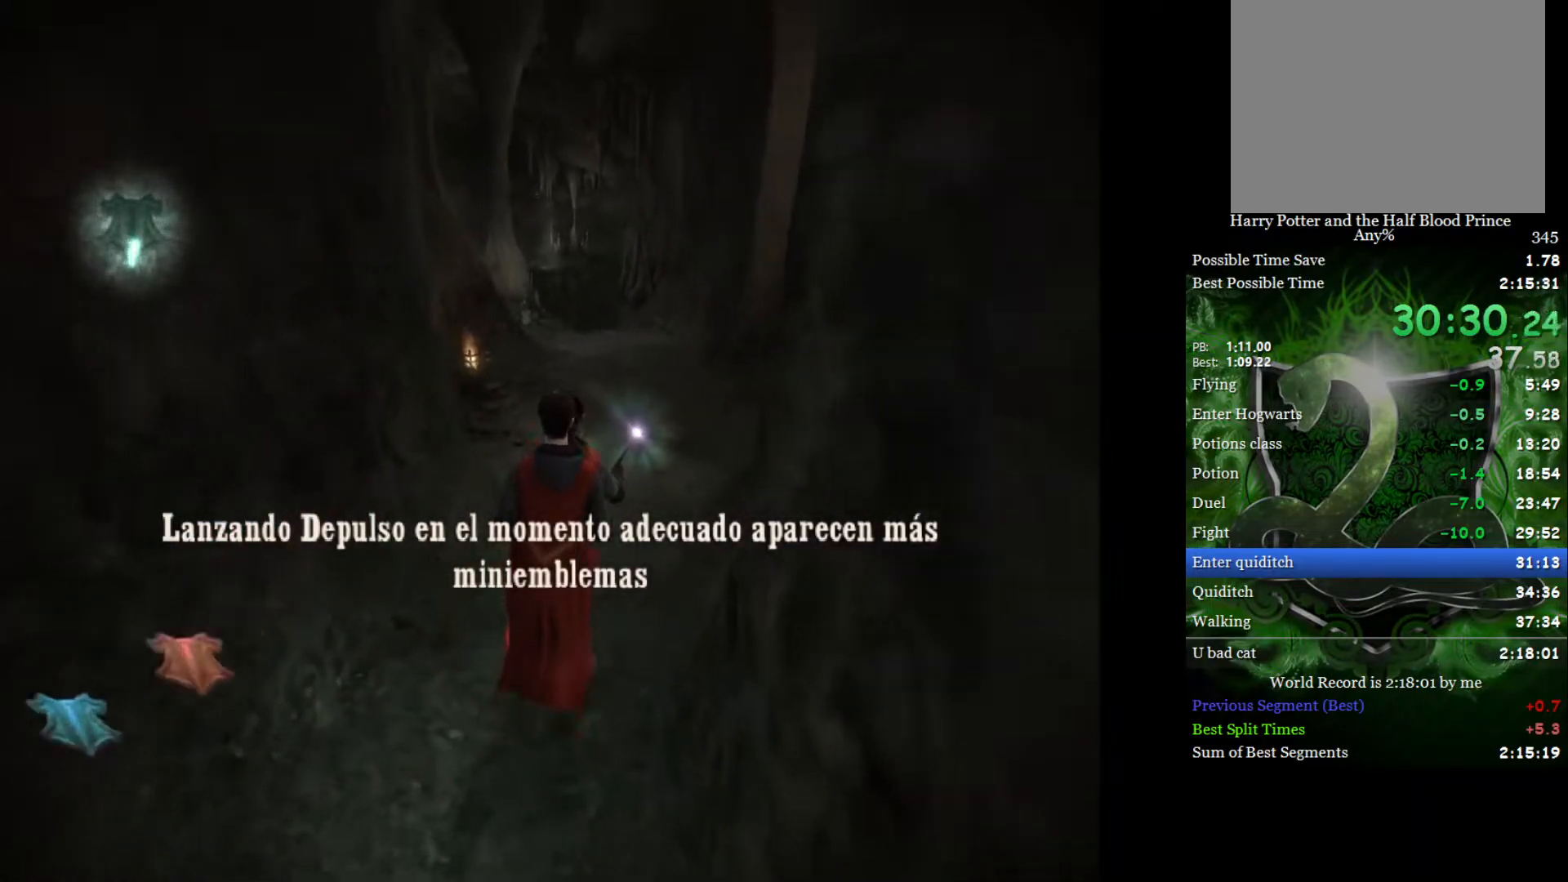
{"buttons": ["L2"], "left_stick": "up", "right_stick": "center", "events": []}
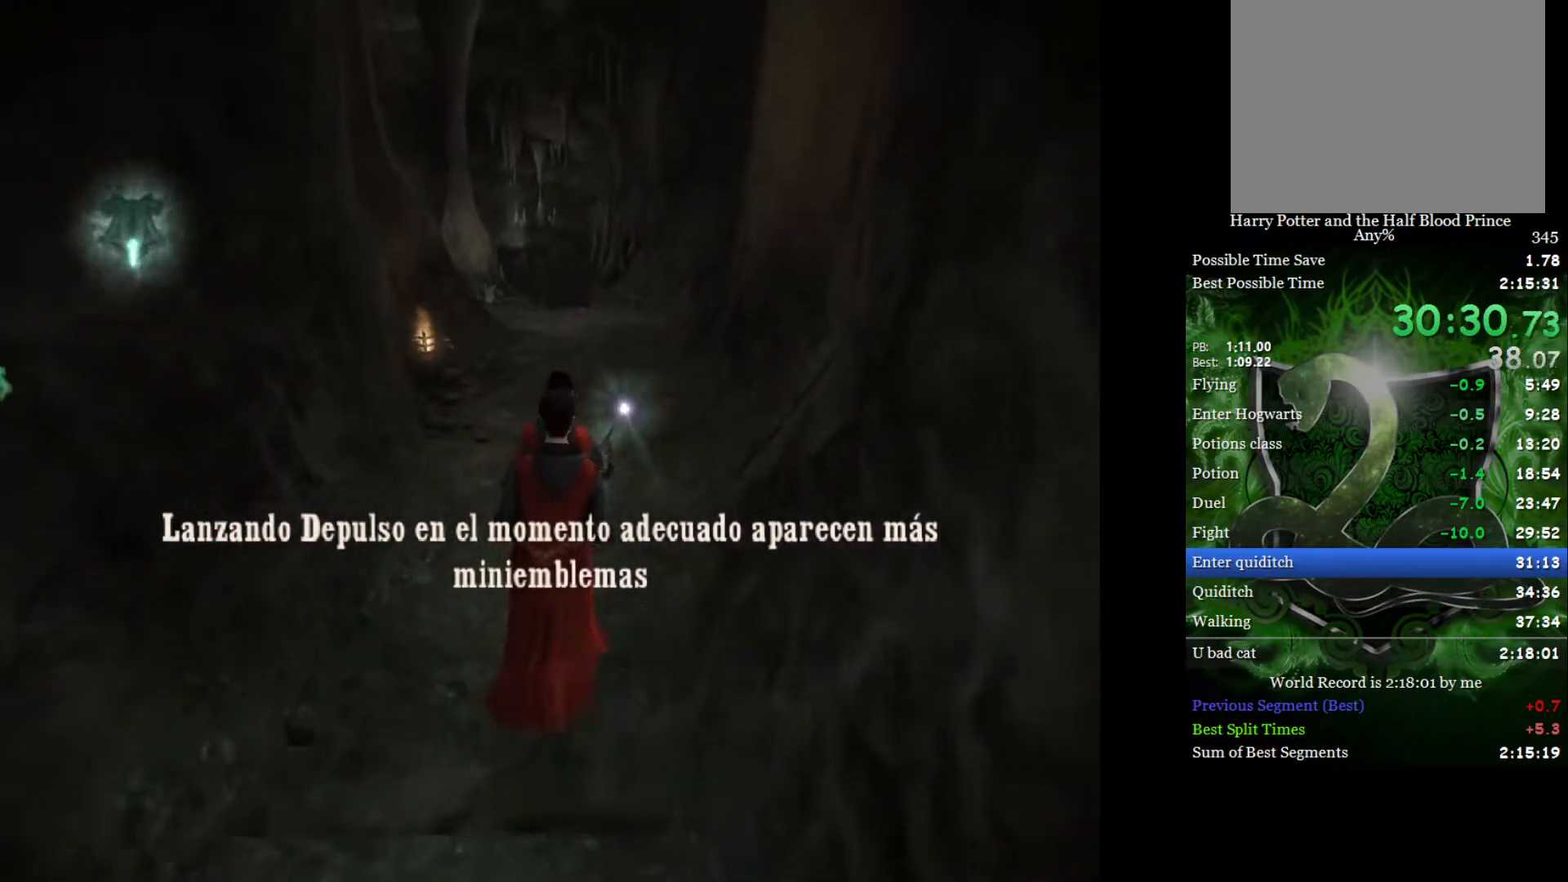
{"buttons": ["L2"], "left_stick": "up", "right_stick": "center", "events": [[350, "A", "down"], [450, "A", "up"]]}
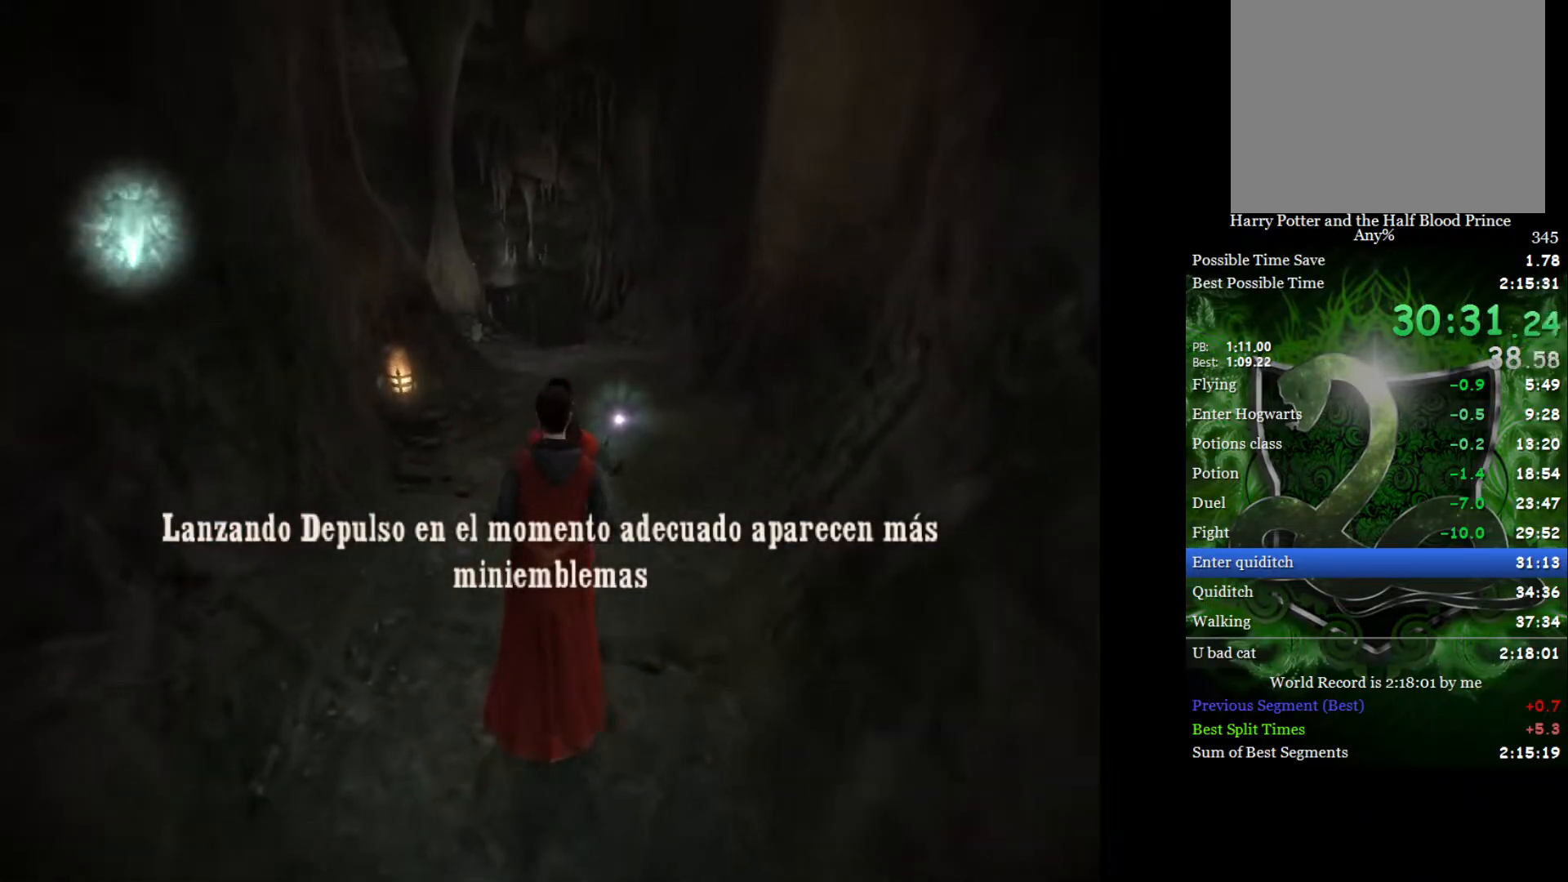
{"buttons": ["L2"], "left_stick": "up", "right_stick": "center", "events": [[33, "A", "down"], [133, "A", "up"], [217, "A", "down"], [283, "A", "up"]]}
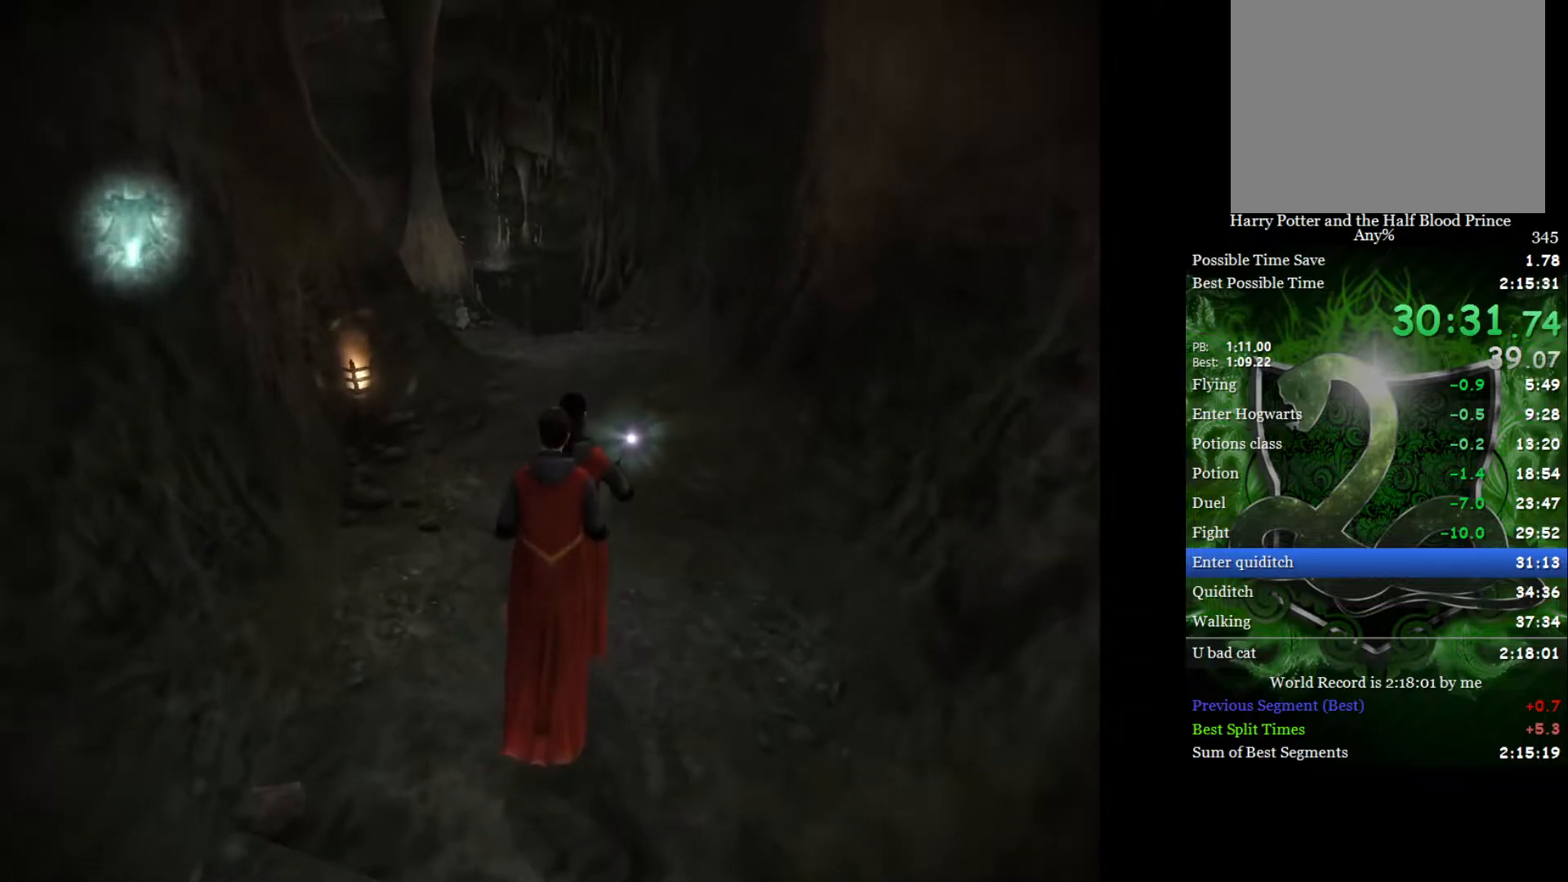
{"buttons": ["L2"], "left_stick": "up", "right_stick": "center", "events": []}